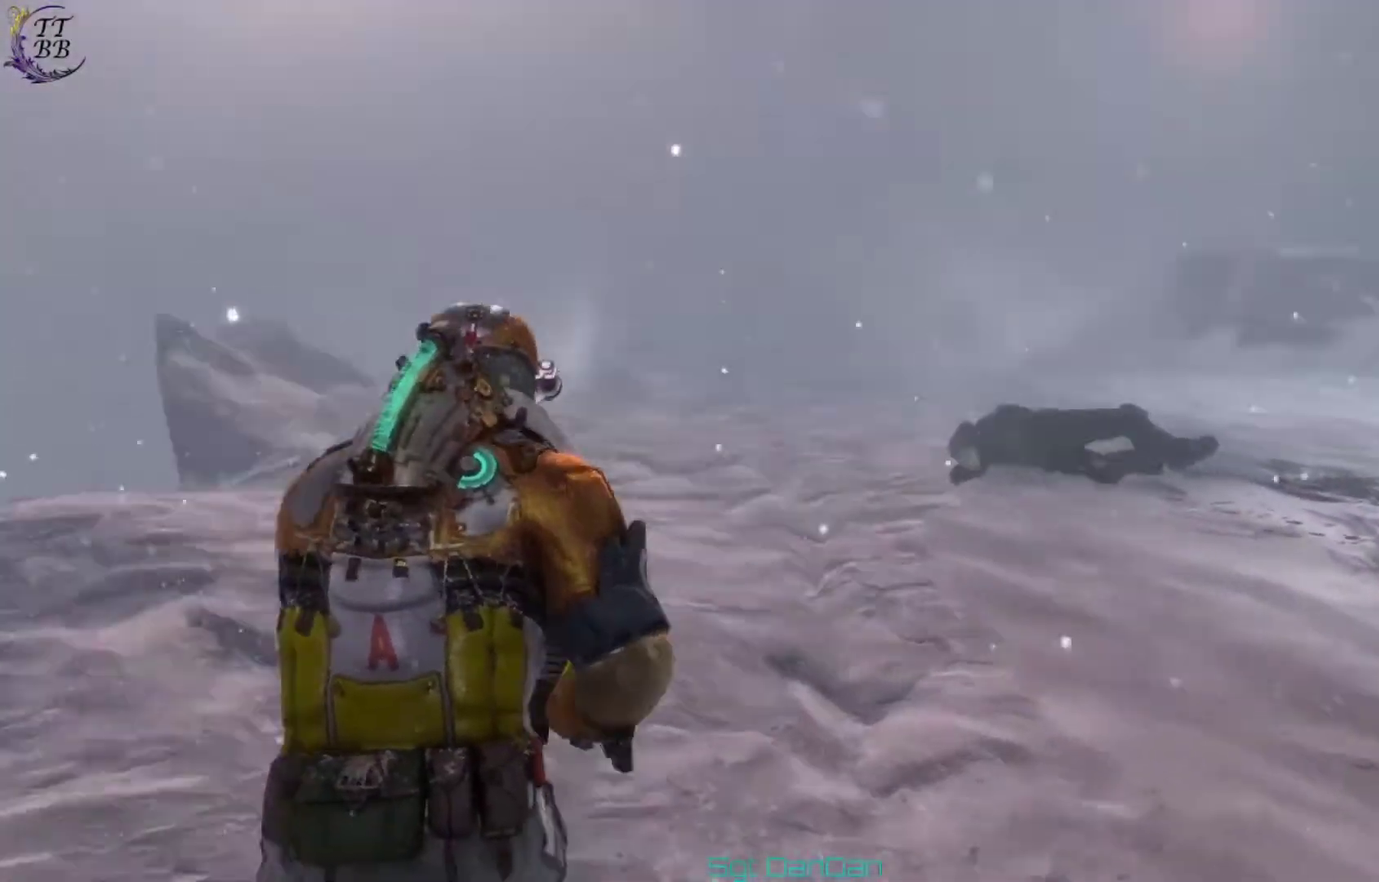
Gameplay with a controller (Xbox layout); each line is a JSON object with the inputs held at the frame after it (dt_ms = milliseconds from this image to that frame). "events" lists button and stick changes between this image and that frame as [ms after this image, input, new state], when the widget could be followed in between. This document gives stick clicks only as held states, not as events. Not read: HOME L1 L2 R1 R2.
{"dt_ms": 700, "buttons": [], "left_stick": "up-right", "right_stick": "left"}
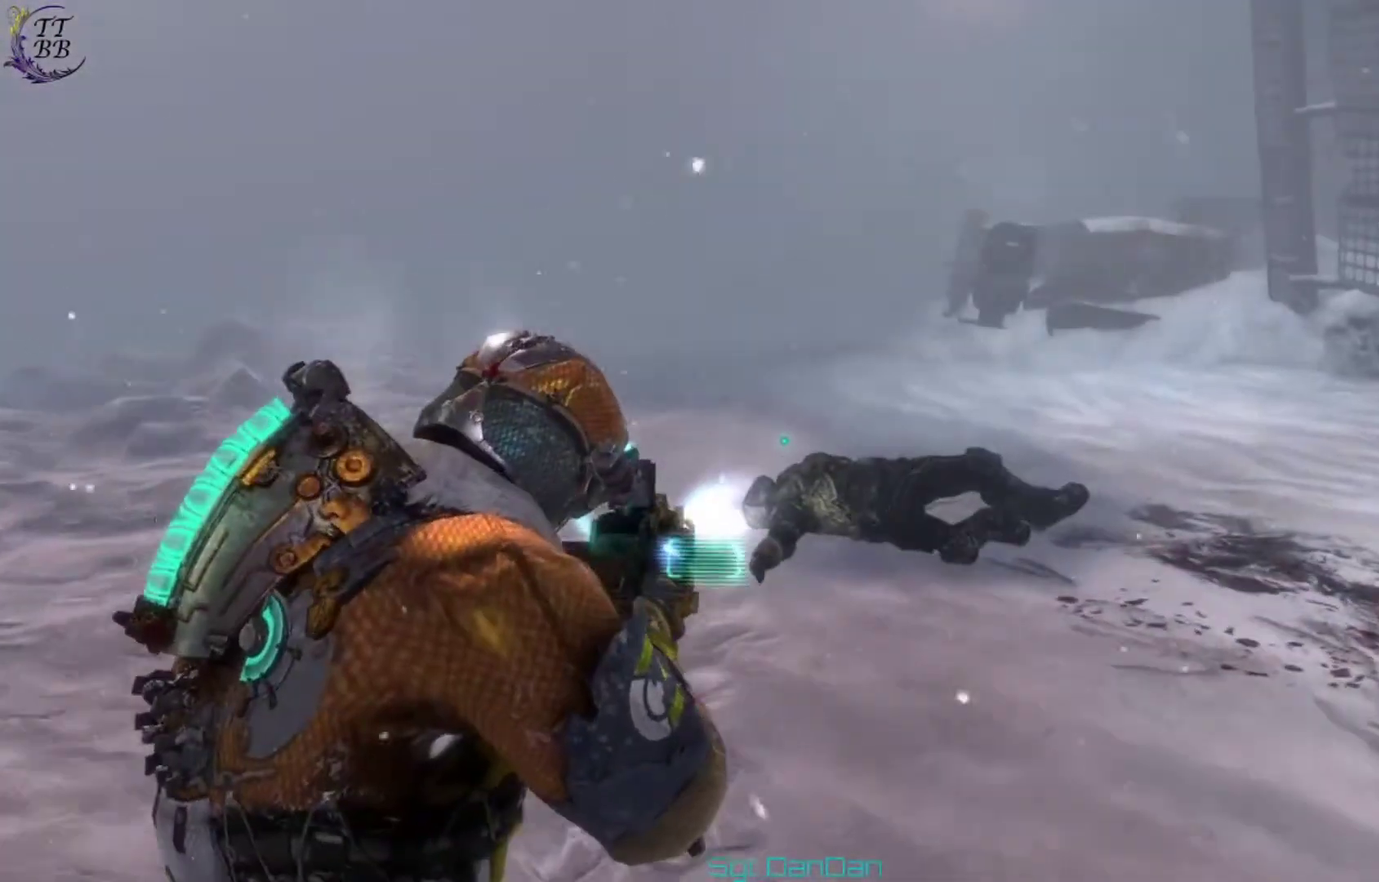
{"dt_ms": 300, "buttons": [], "left_stick": "up-right", "right_stick": "left"}
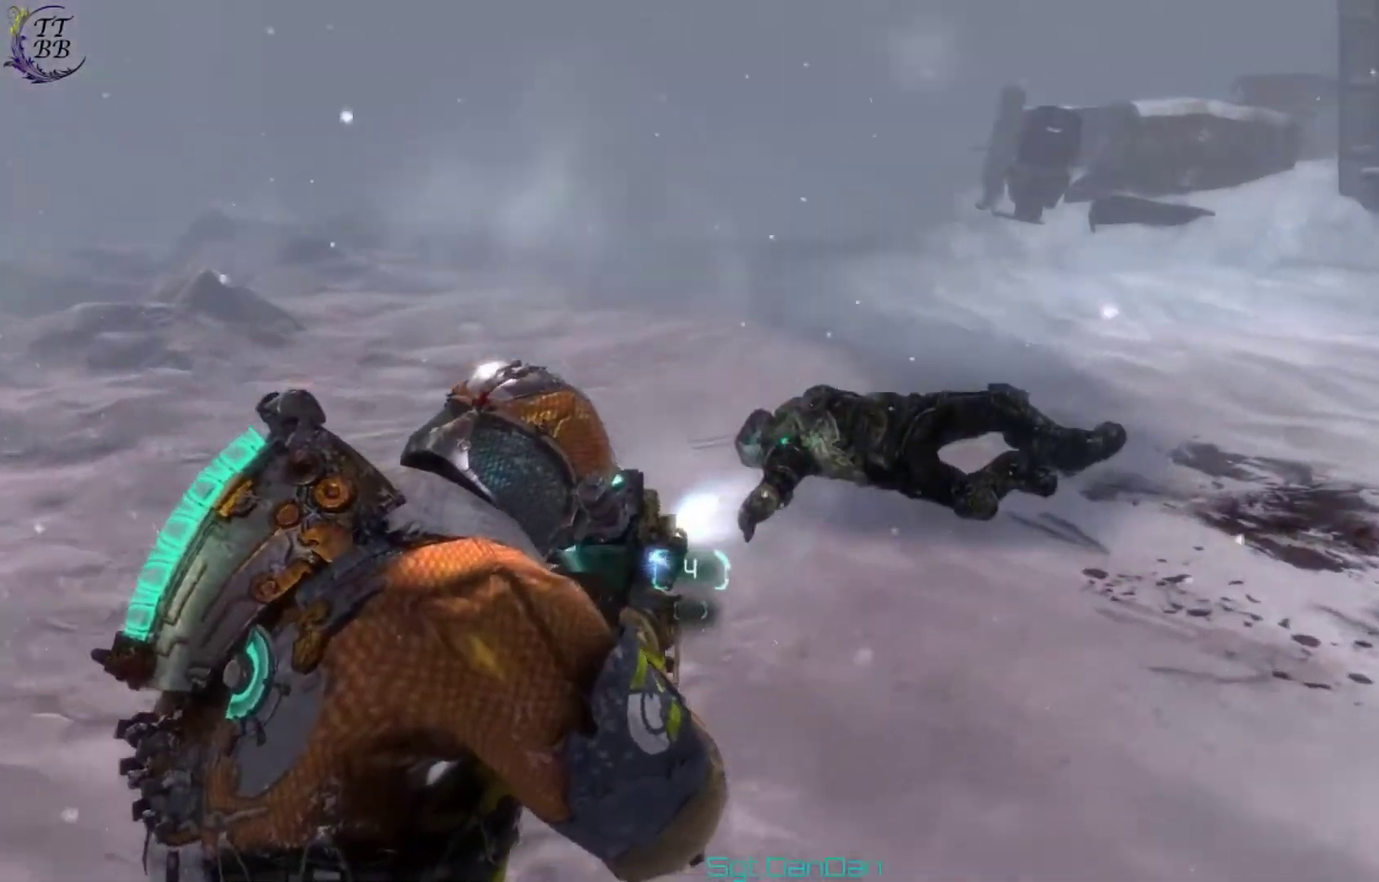
{"dt_ms": 400, "buttons": [], "left_stick": "up-right", "right_stick": "left"}
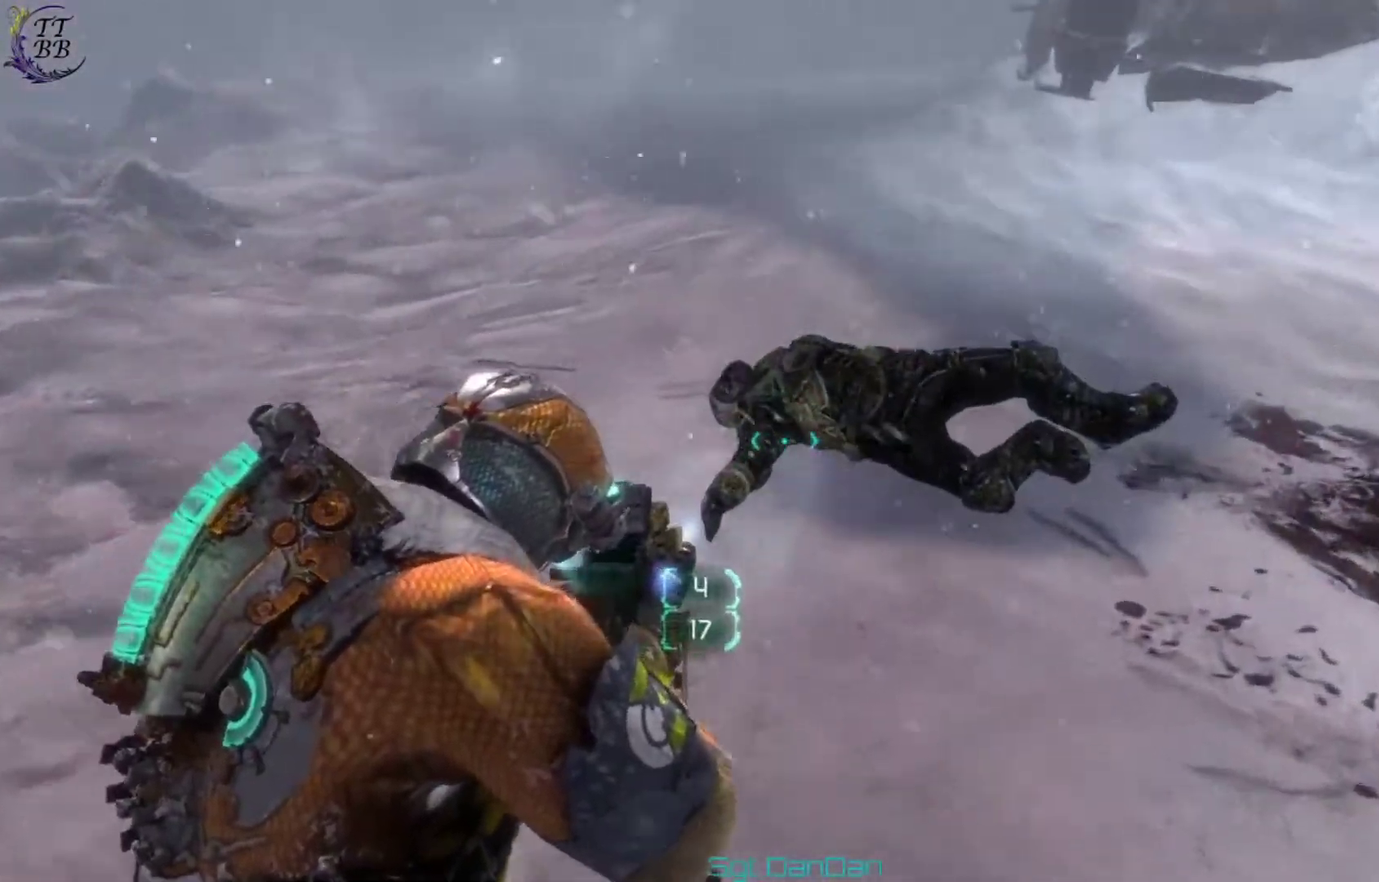
{"dt_ms": 400, "buttons": [], "left_stick": "up", "right_stick": "down"}
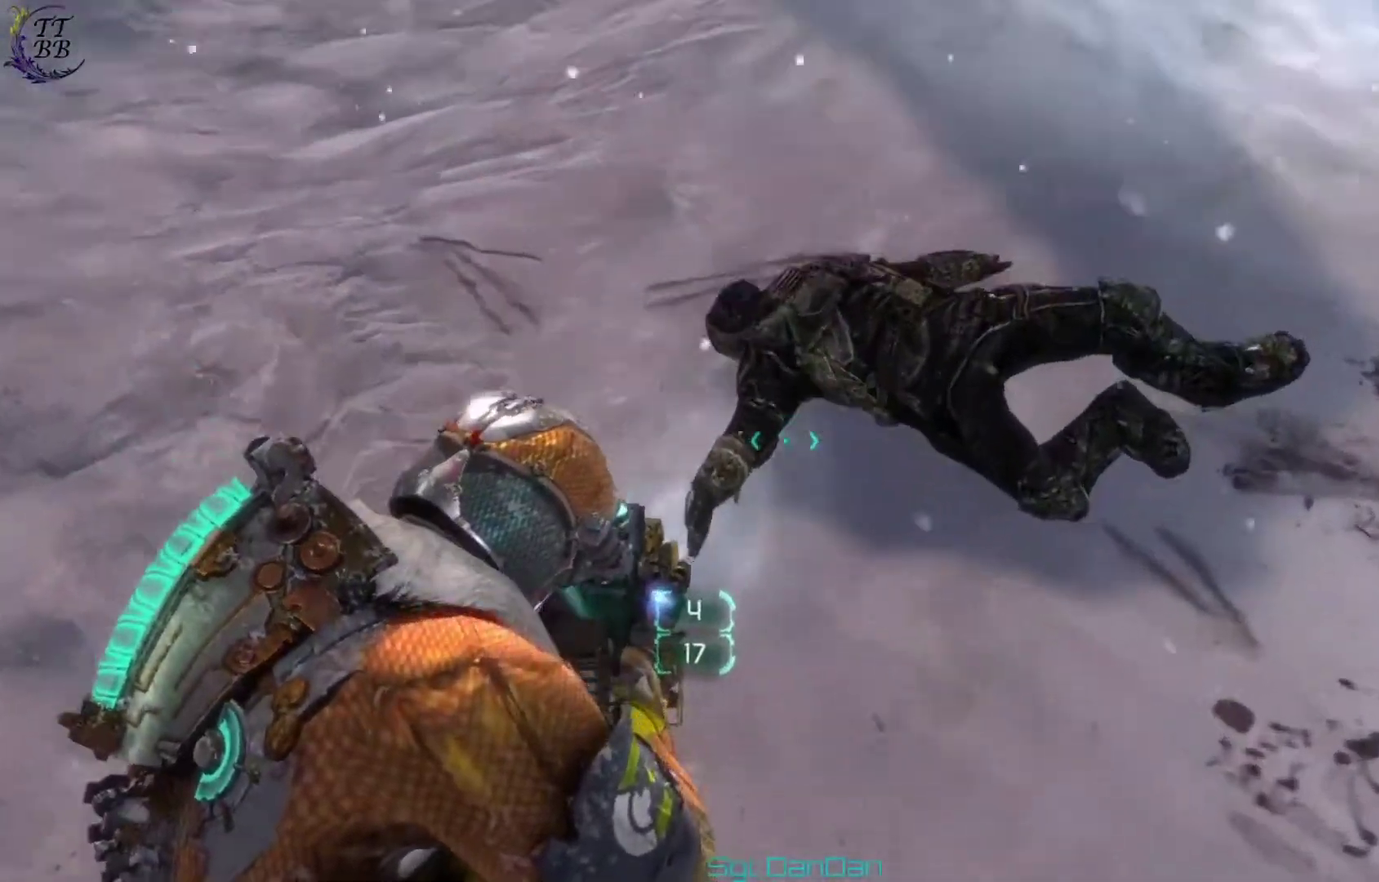
{"dt_ms": 500, "buttons": [], "left_stick": "up", "right_stick": "center", "events": [[67, "right_stick", "center"], [300, "right_stick", "right"], [400, "right_stick", "center"]]}
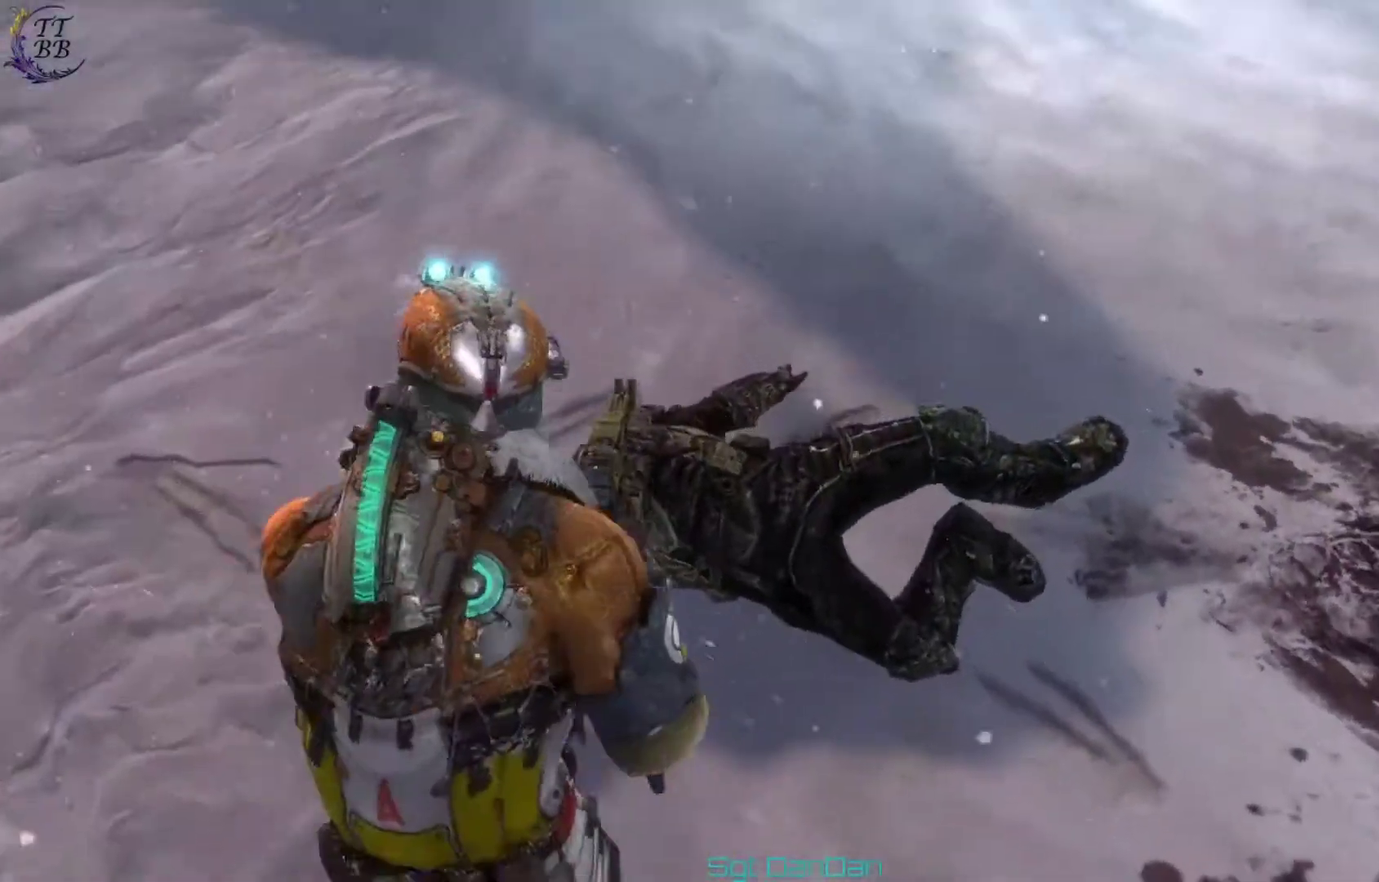
{"dt_ms": 400, "buttons": [], "left_stick": "center", "right_stick": "left"}
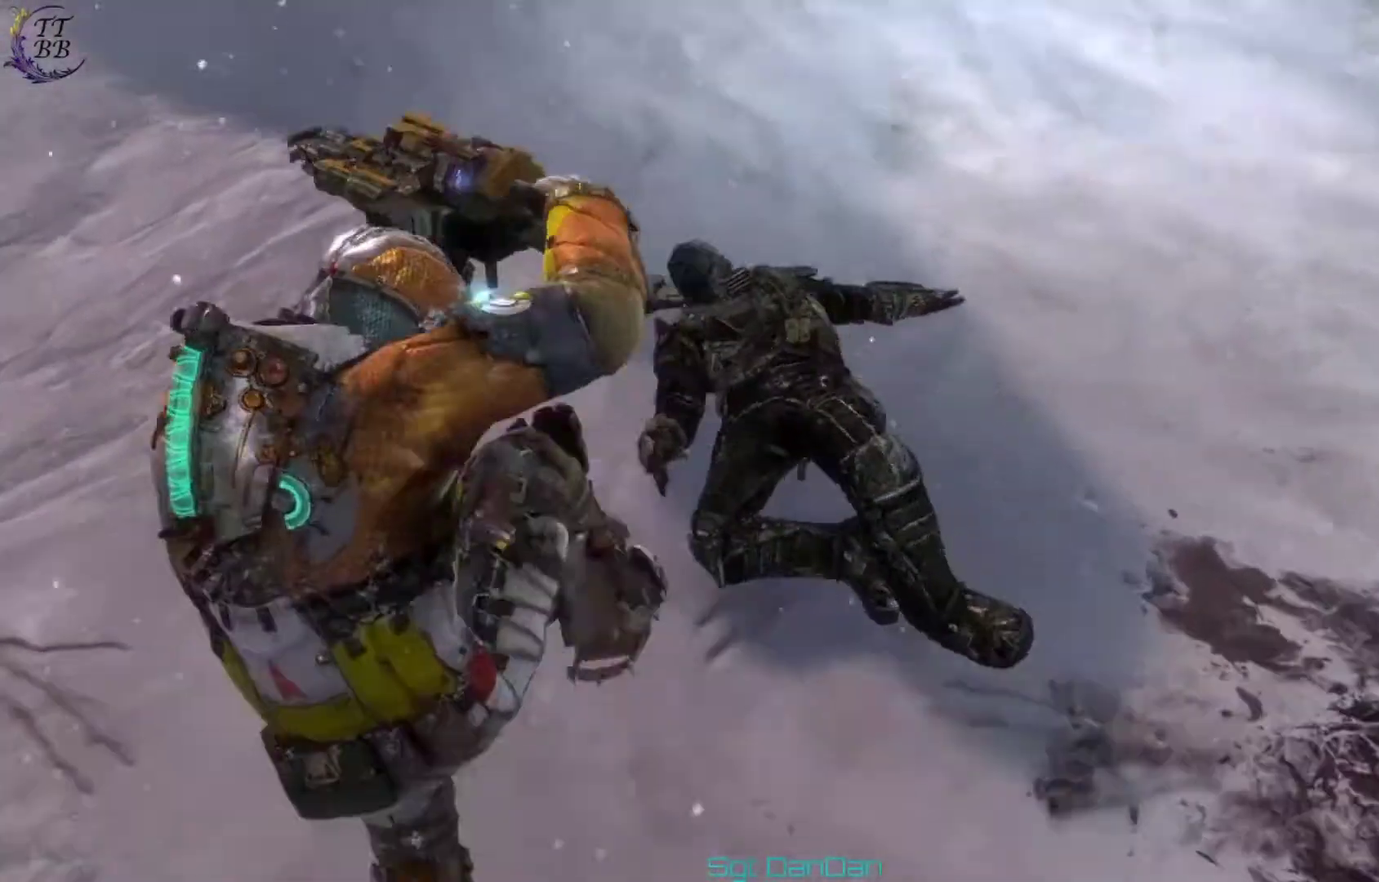
{"dt_ms": 500, "buttons": [], "left_stick": "up-right", "right_stick": "up"}
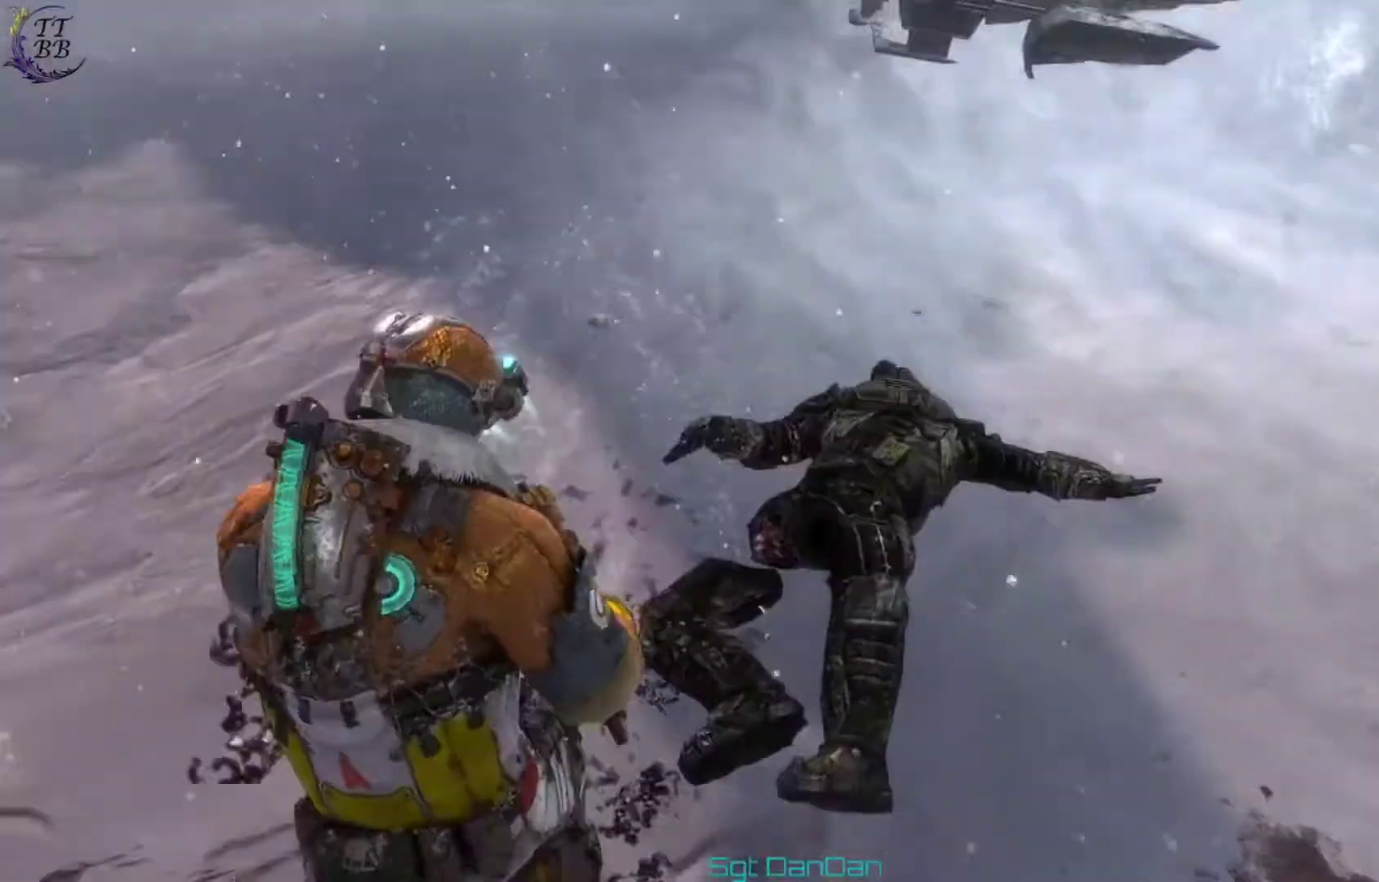
{"dt_ms": 700, "buttons": [], "left_stick": "down-right", "right_stick": "center", "events": [[67, "left_stick", "right"], [367, "right_stick", "center"], [467, "left_stick", "down"], [667, "left_stick", "down-right"]]}
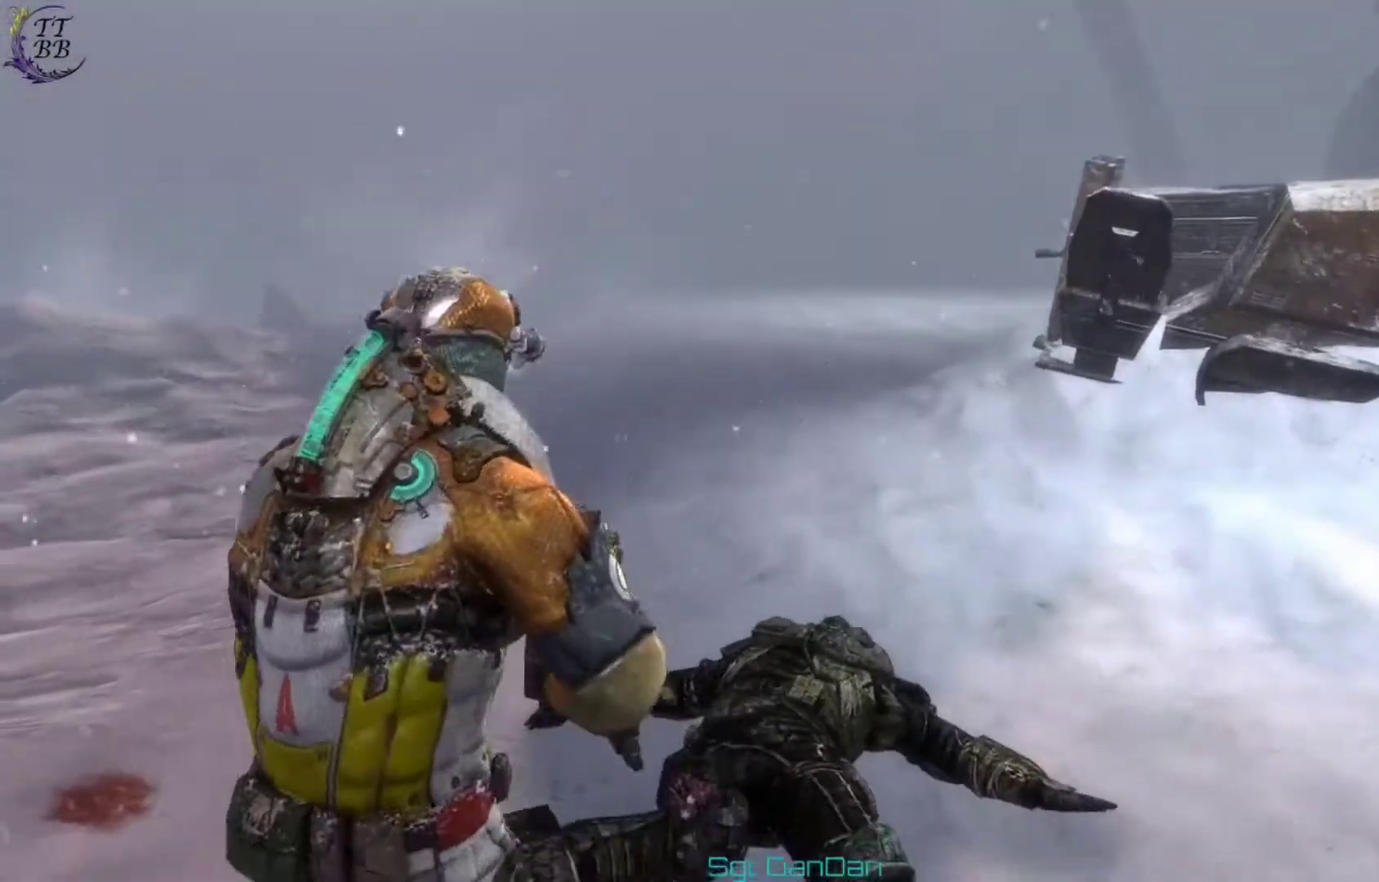
{"dt_ms": 300, "buttons": [], "left_stick": "up", "right_stick": "center", "events": [[33, "left_stick", "right"], [167, "left_stick", "up-right"], [233, "left_stick", "up"]]}
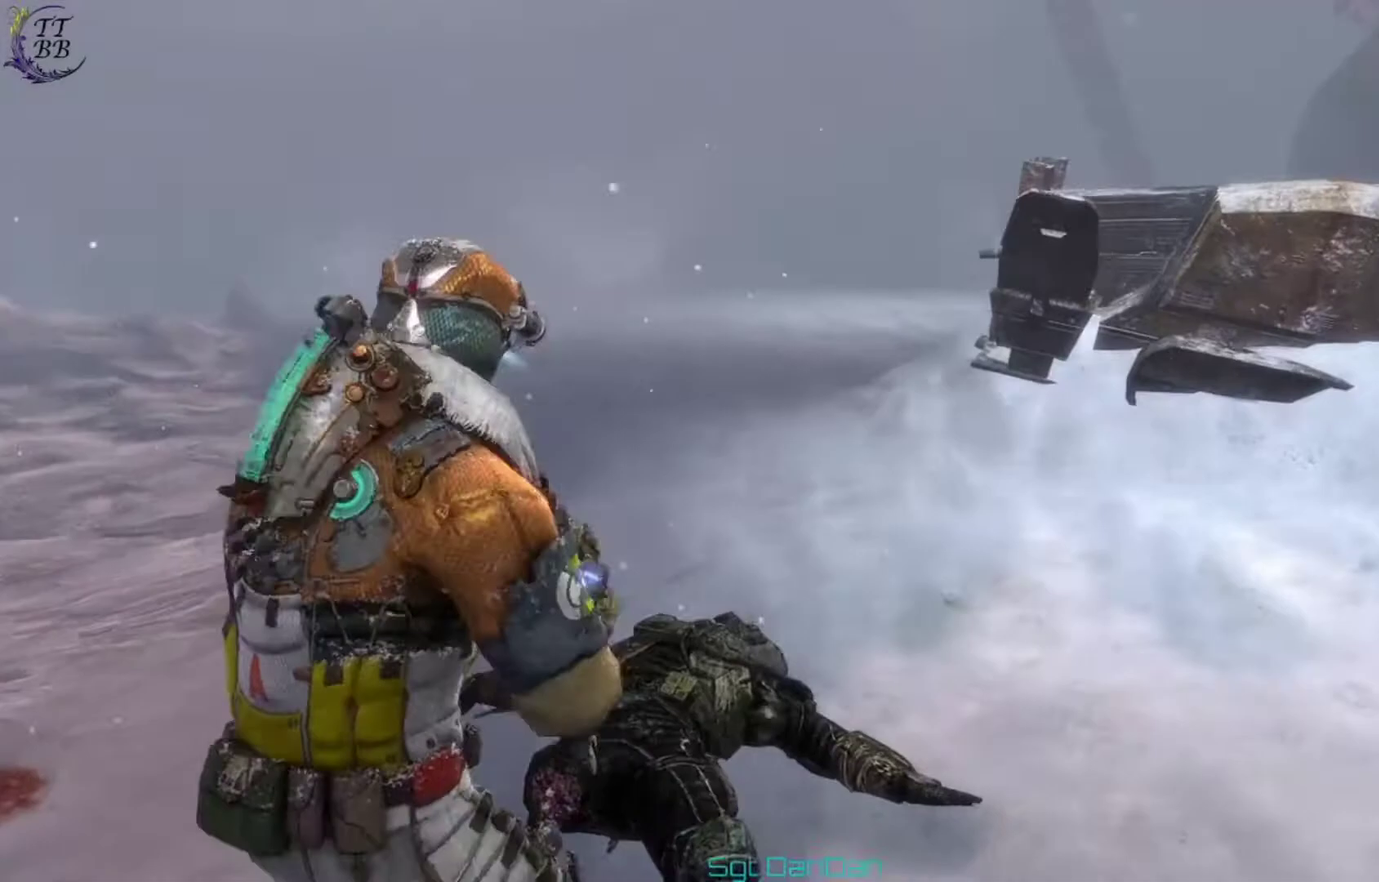
{"dt_ms": 400, "buttons": [], "left_stick": "up", "right_stick": "center", "events": []}
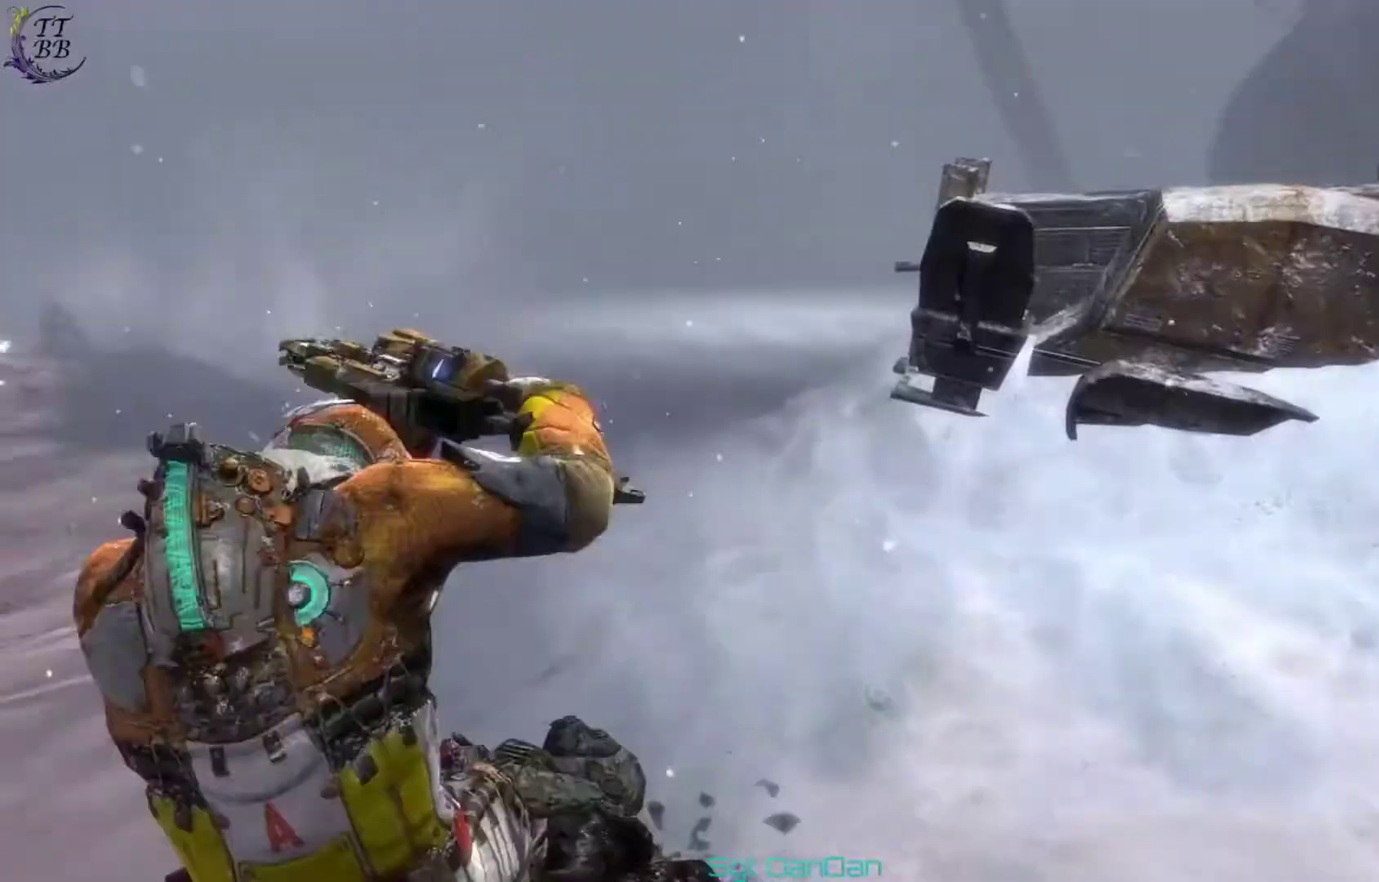
{"dt_ms": 400, "buttons": [], "left_stick": "up", "right_stick": "center", "events": []}
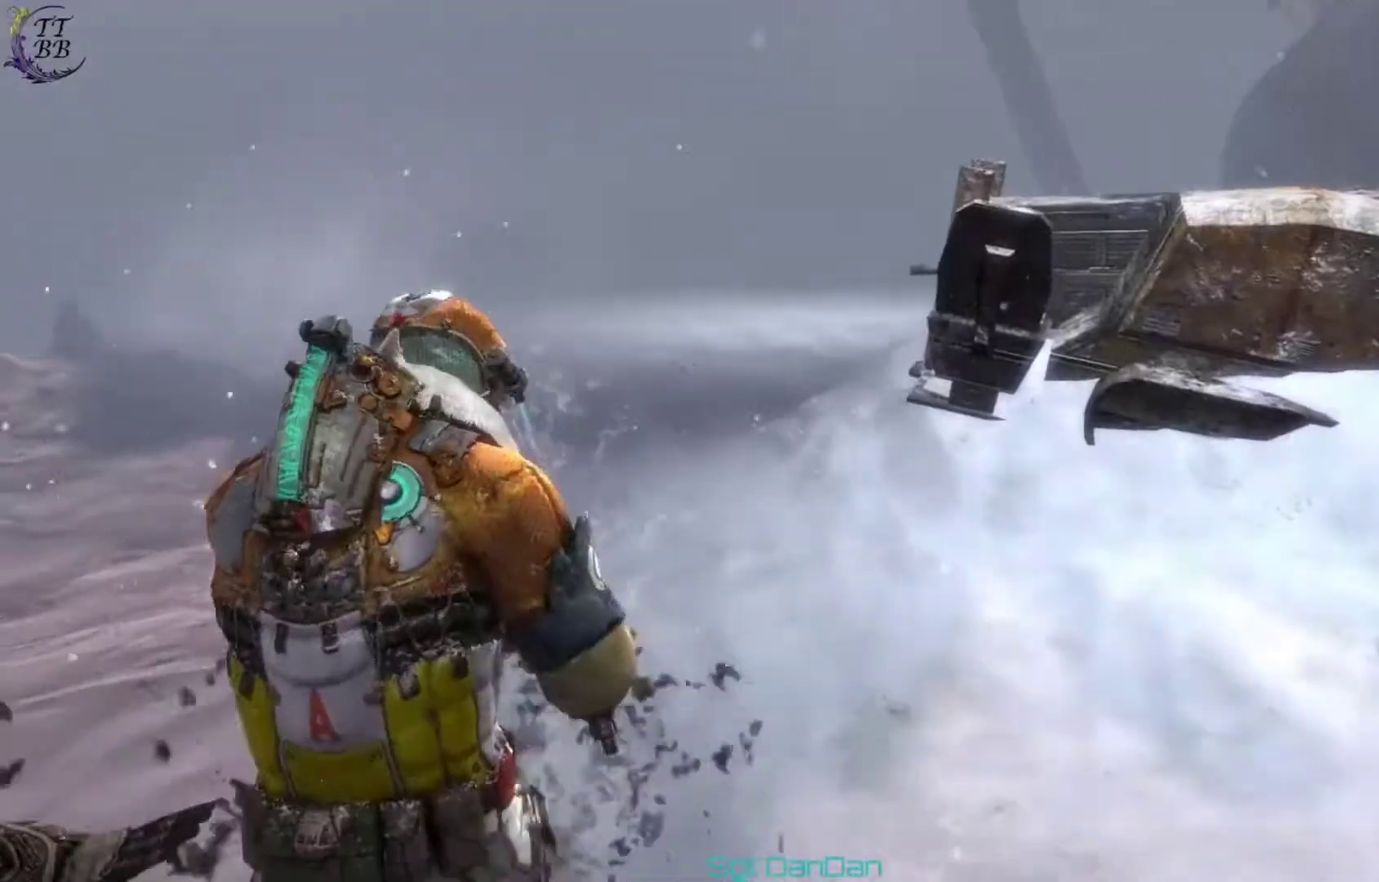
{"dt_ms": 700, "buttons": [], "left_stick": "up", "right_stick": "center", "events": [[400, "right_stick", "left"], [567, "right_stick", "center"]]}
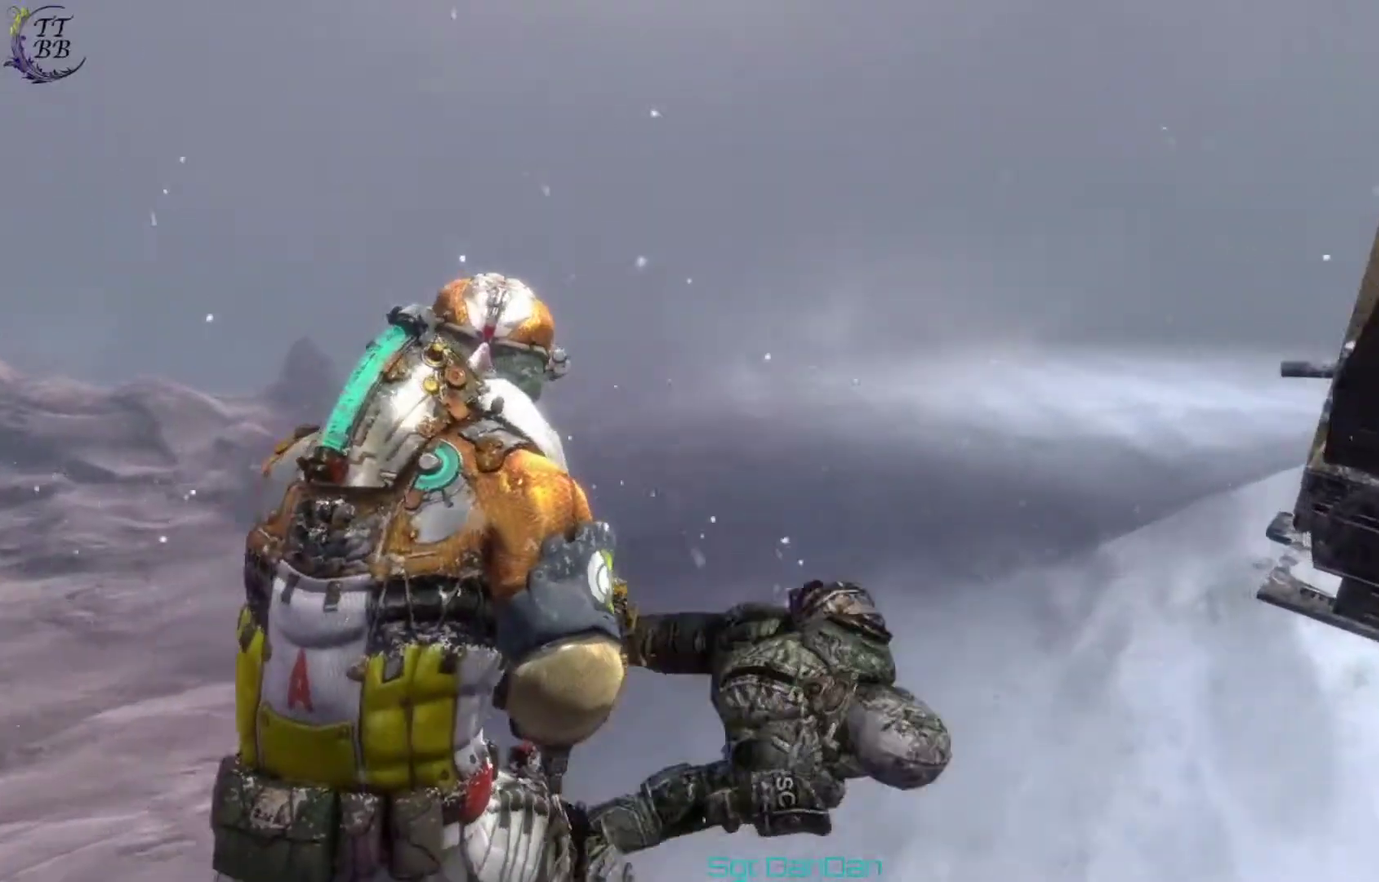
{"dt_ms": 500, "buttons": [], "left_stick": "up", "right_stick": "right", "events": [[433, "right_stick", "right"]]}
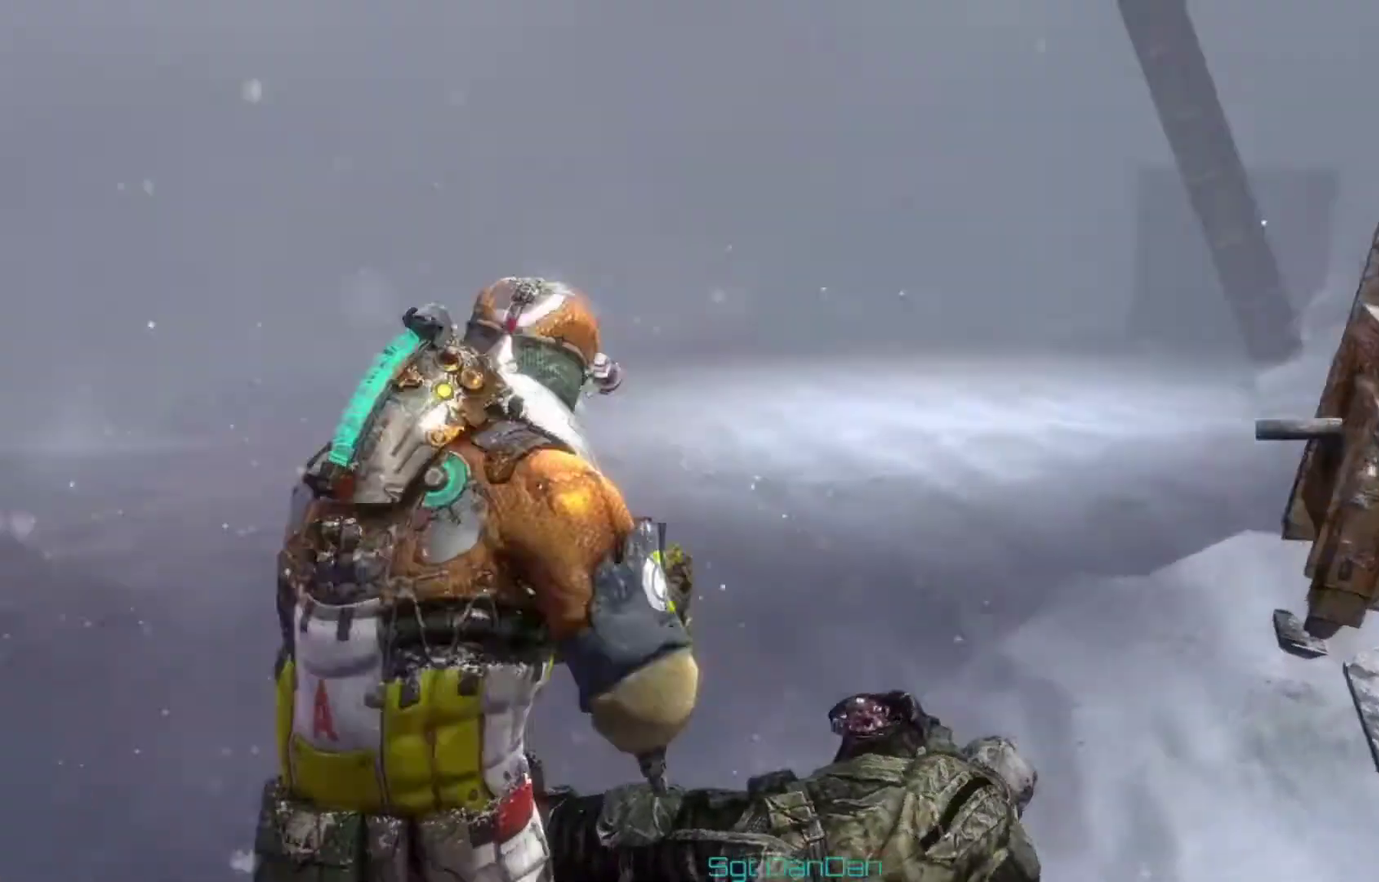
{"dt_ms": 500, "buttons": [], "left_stick": "up-left", "right_stick": "right", "events": [[133, "right_stick", "center"], [267, "right_stick", "right"], [467, "left_stick", "up-left"]]}
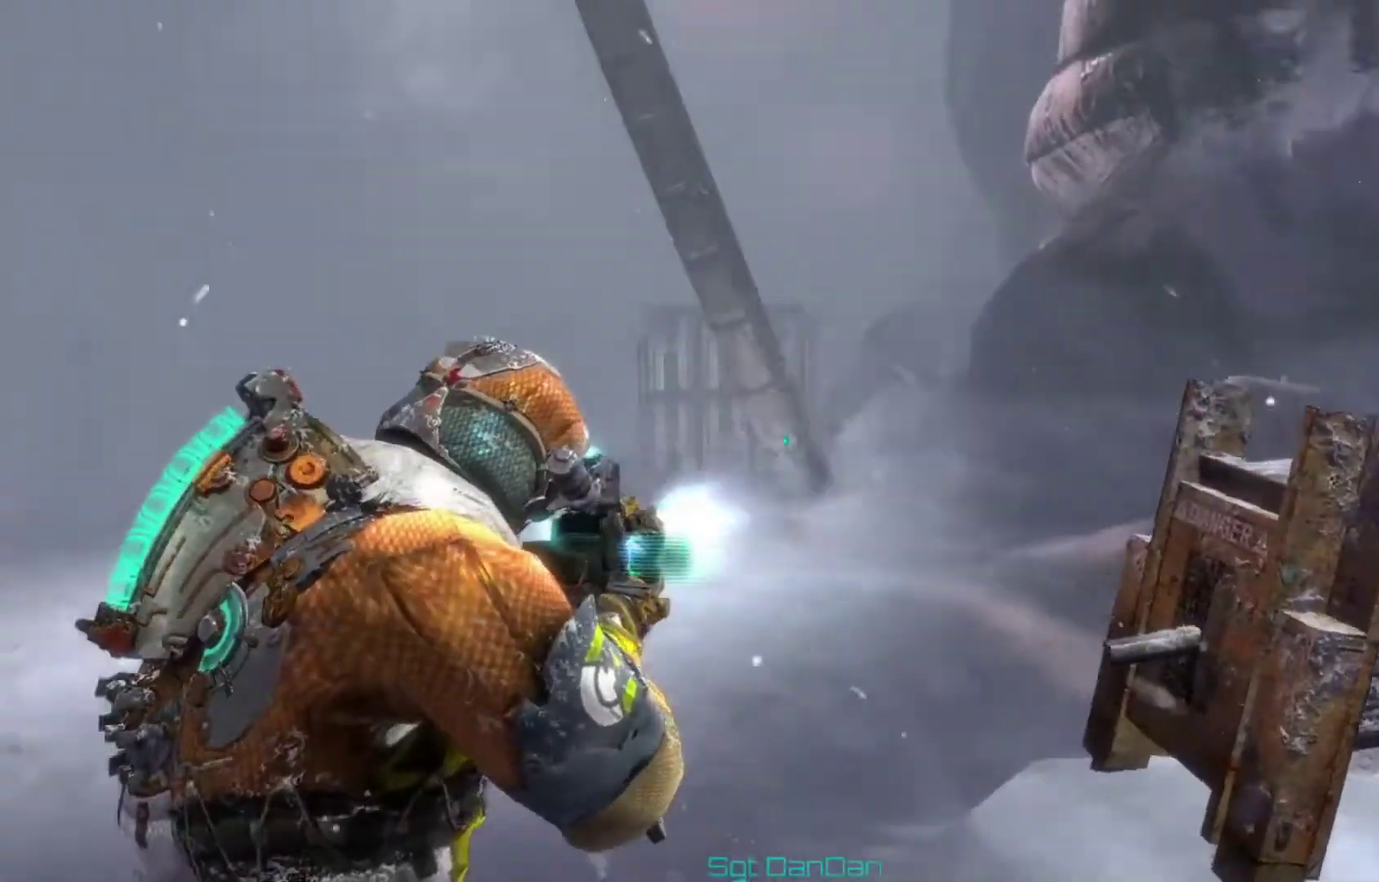
{"dt_ms": 400, "buttons": [], "left_stick": "up-left", "right_stick": "down-right", "events": [[267, "right_stick", "down-right"]]}
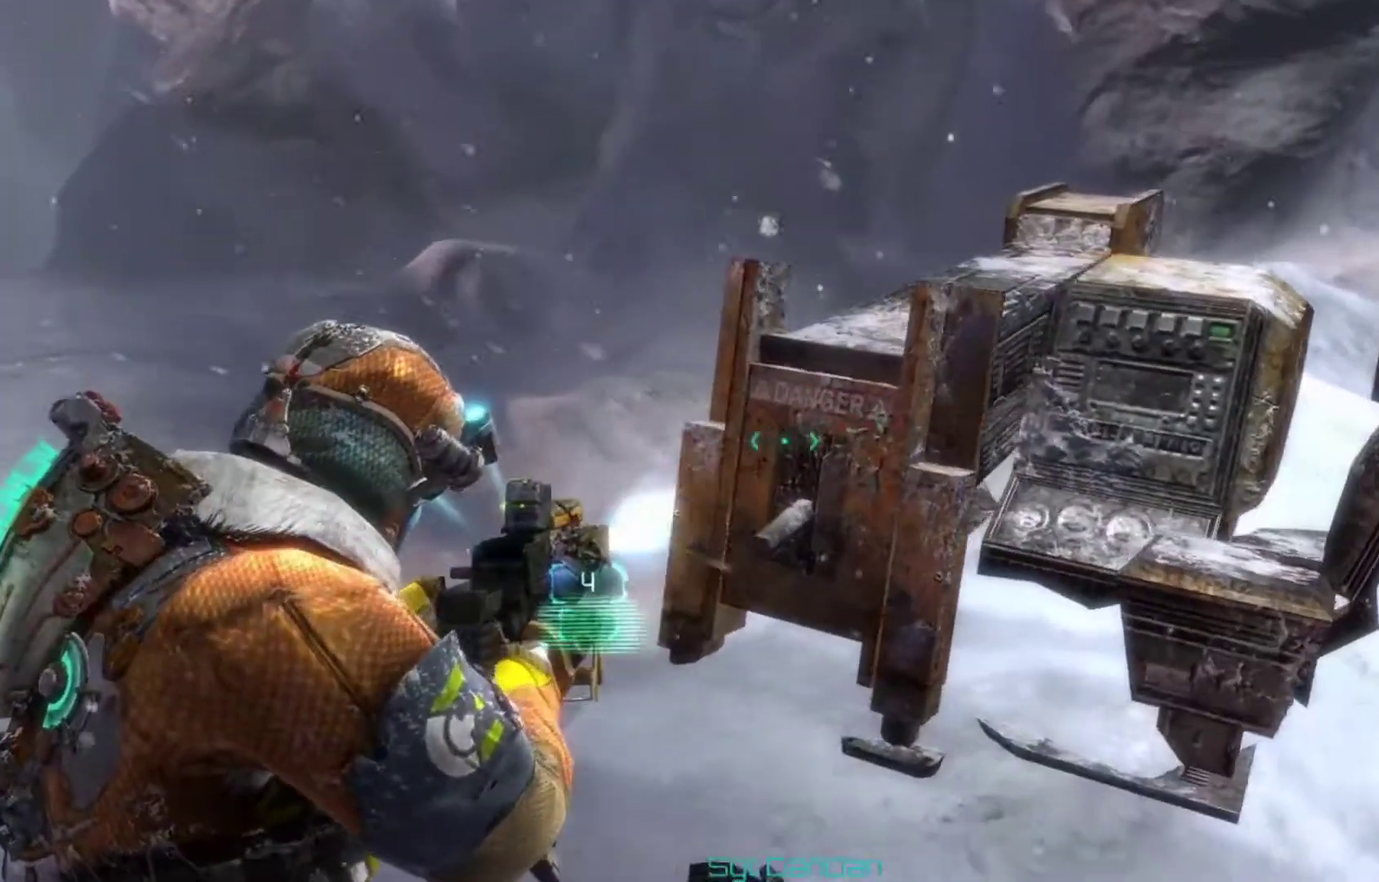
{"dt_ms": 400, "buttons": [], "left_stick": "up-left", "right_stick": "right", "events": [[267, "right_stick", "right"]]}
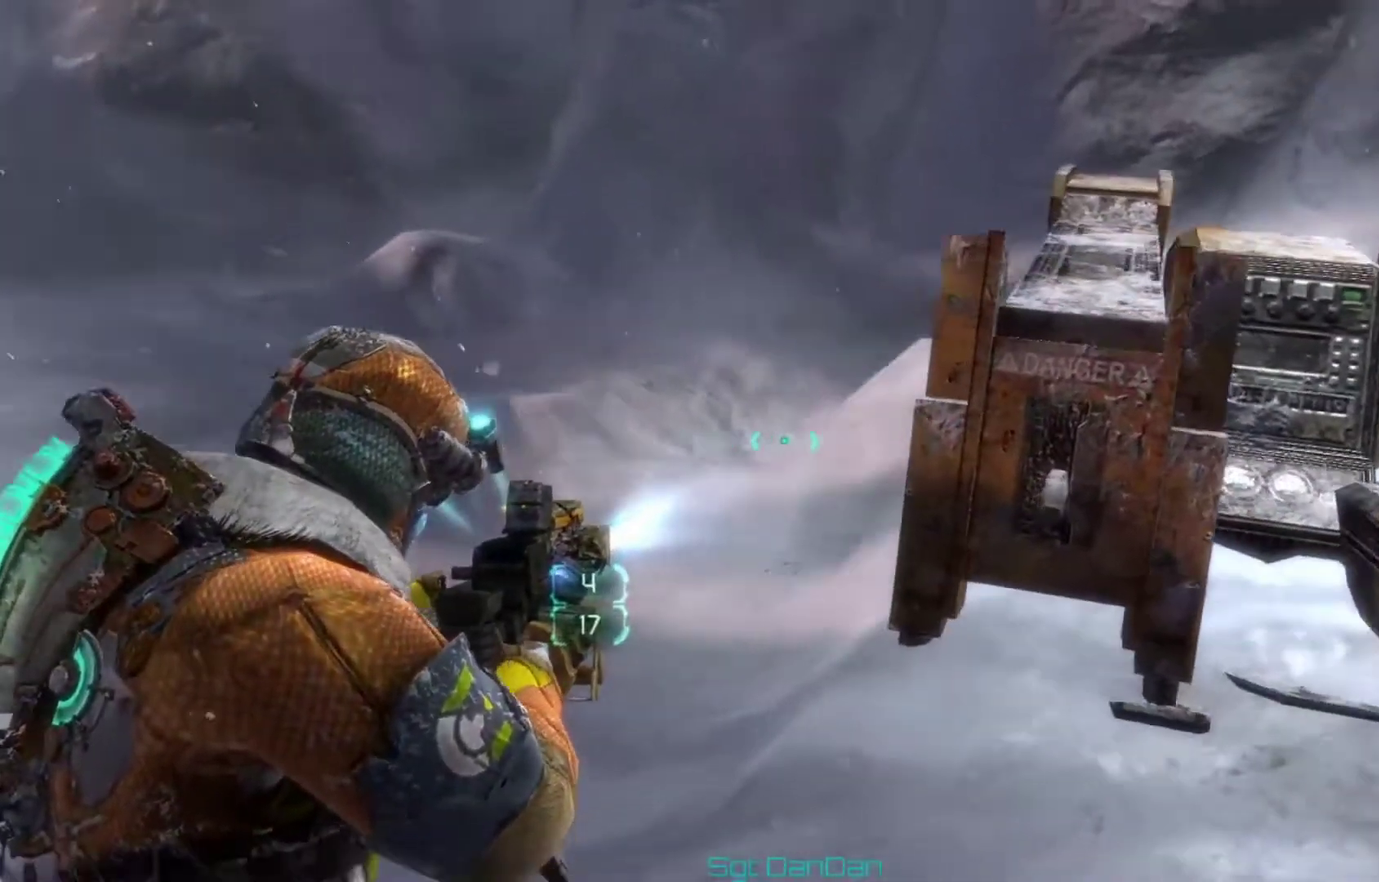
{"dt_ms": 400, "buttons": [], "left_stick": "center", "right_stick": "center", "events": [[100, "right_stick", "center"], [267, "left_stick", "center"]]}
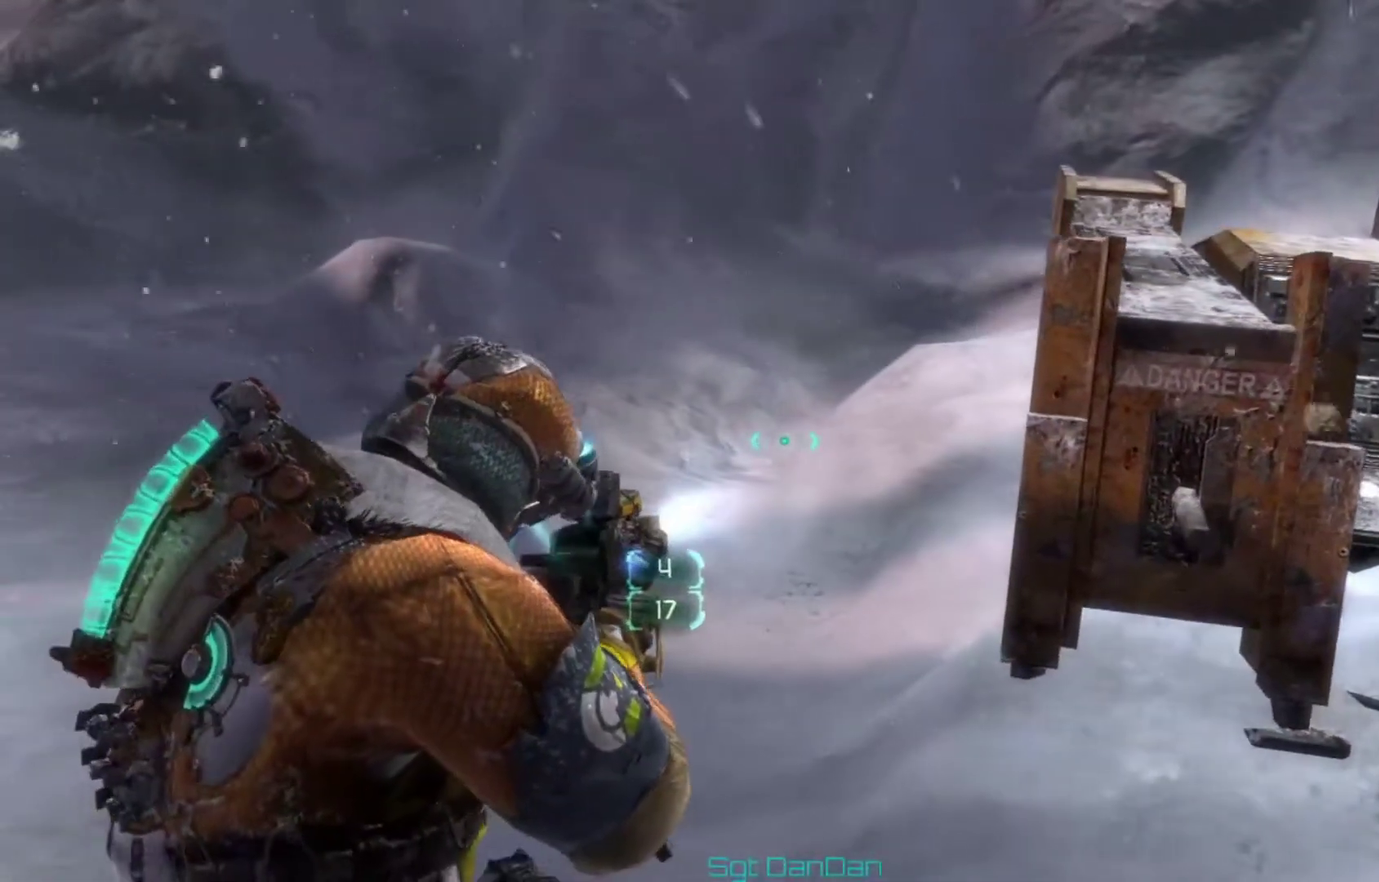
{"dt_ms": 400, "buttons": [], "left_stick": "center", "right_stick": "left", "events": [[167, "right_stick", "left"]]}
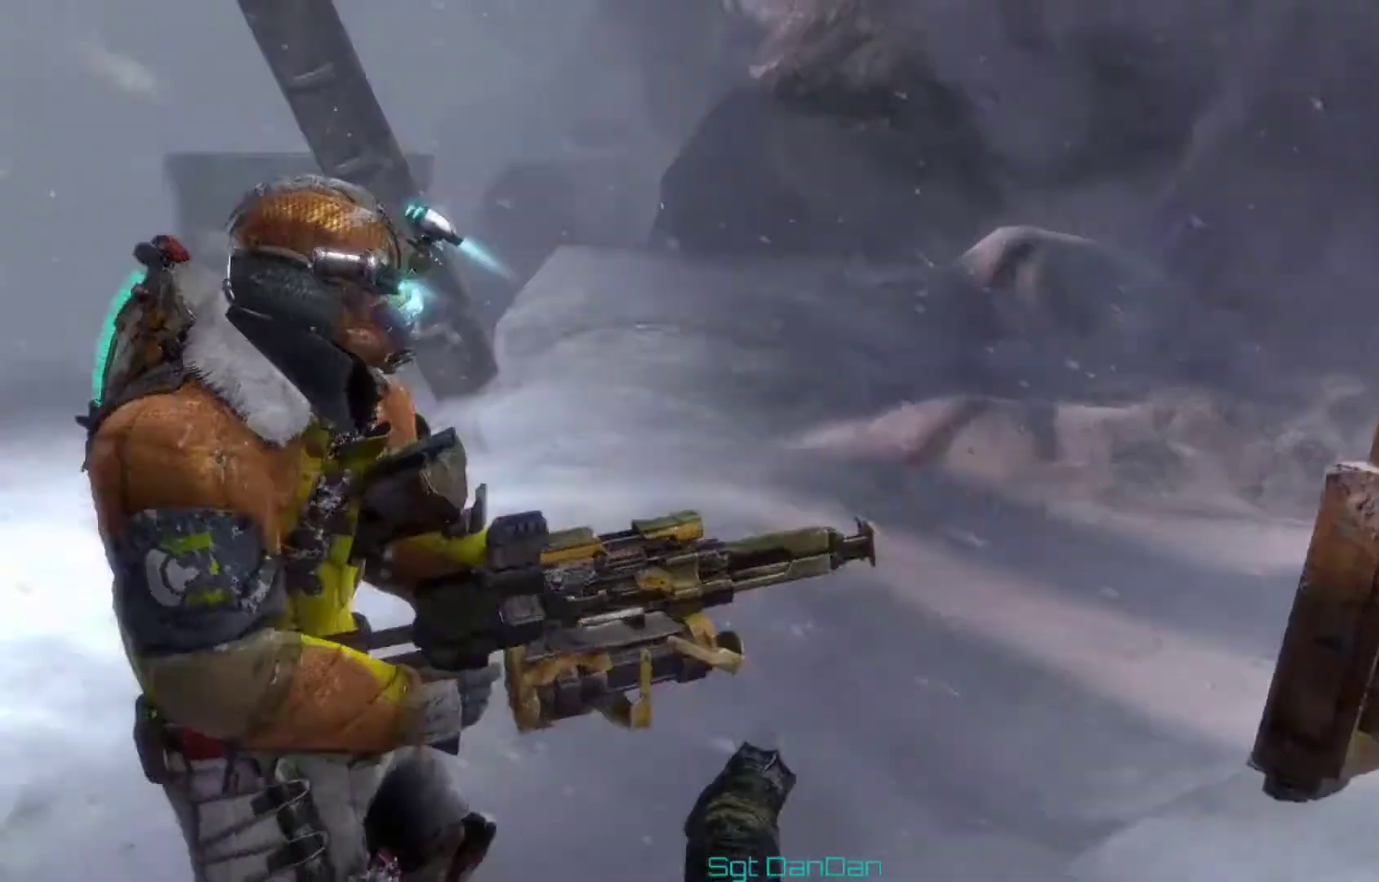
{"dt_ms": 500, "buttons": [], "left_stick": "up", "right_stick": "center", "events": [[200, "right_stick", "up-left"], [333, "left_stick", "up"], [367, "right_stick", "up"], [433, "right_stick", "center"]]}
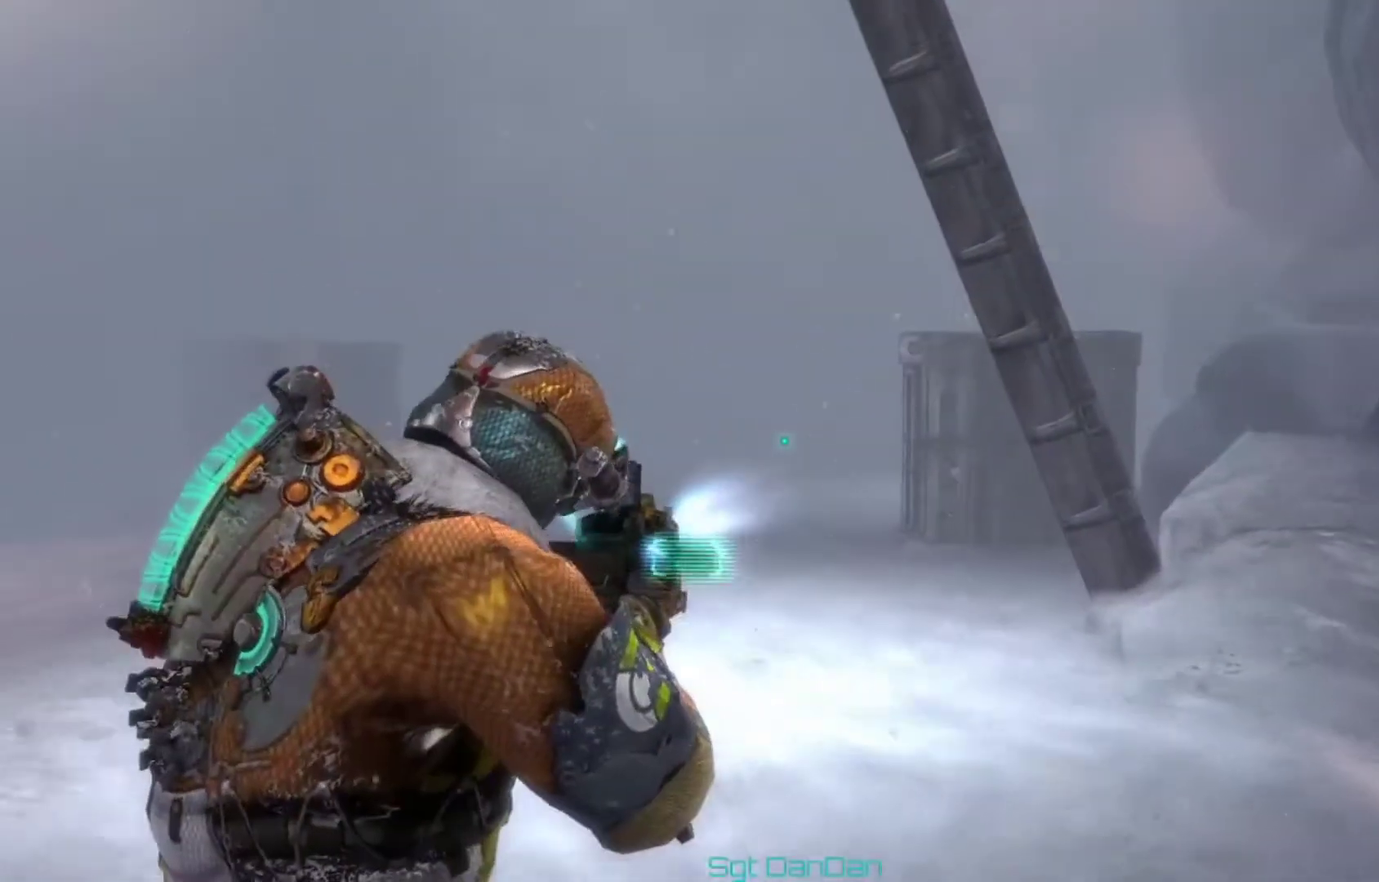
{"dt_ms": 400, "buttons": [], "left_stick": "up-right", "right_stick": "left", "events": [[233, "right_stick", "left"], [367, "left_stick", "up-right"]]}
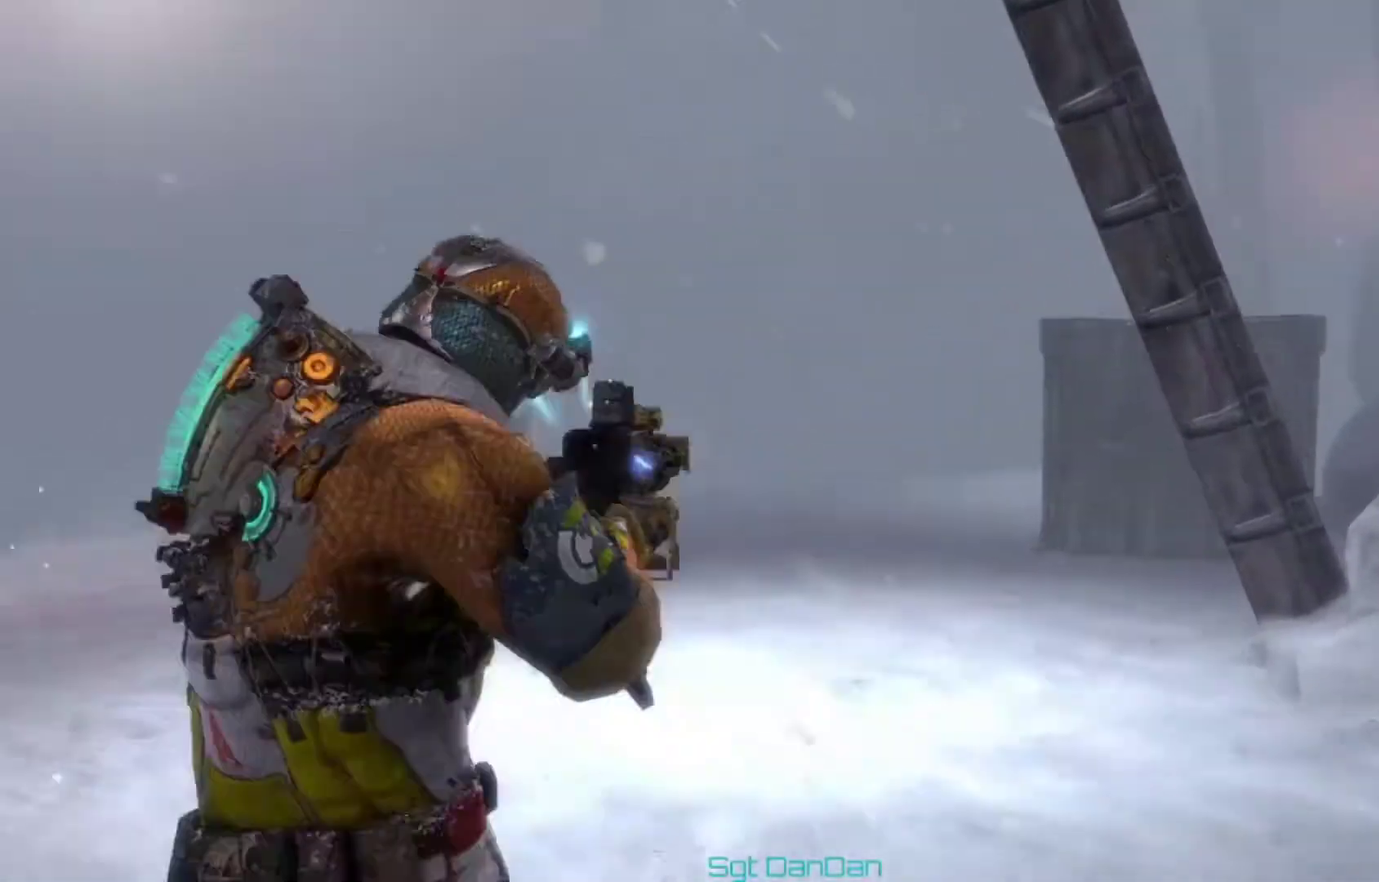
{"dt_ms": 500, "buttons": [], "left_stick": "right", "right_stick": "left"}
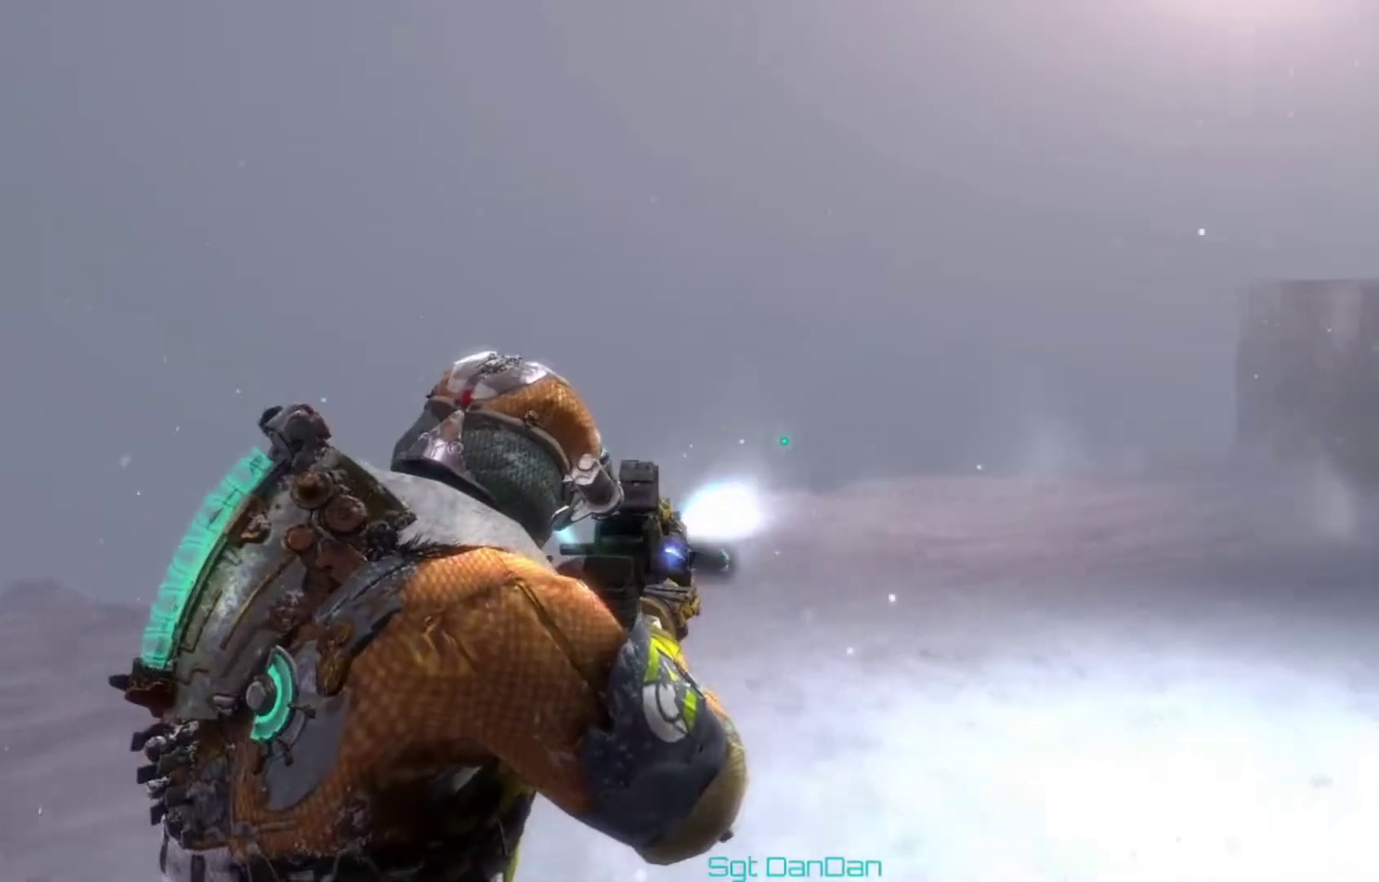
{"dt_ms": 500, "buttons": [], "left_stick": "up-right", "right_stick": "right"}
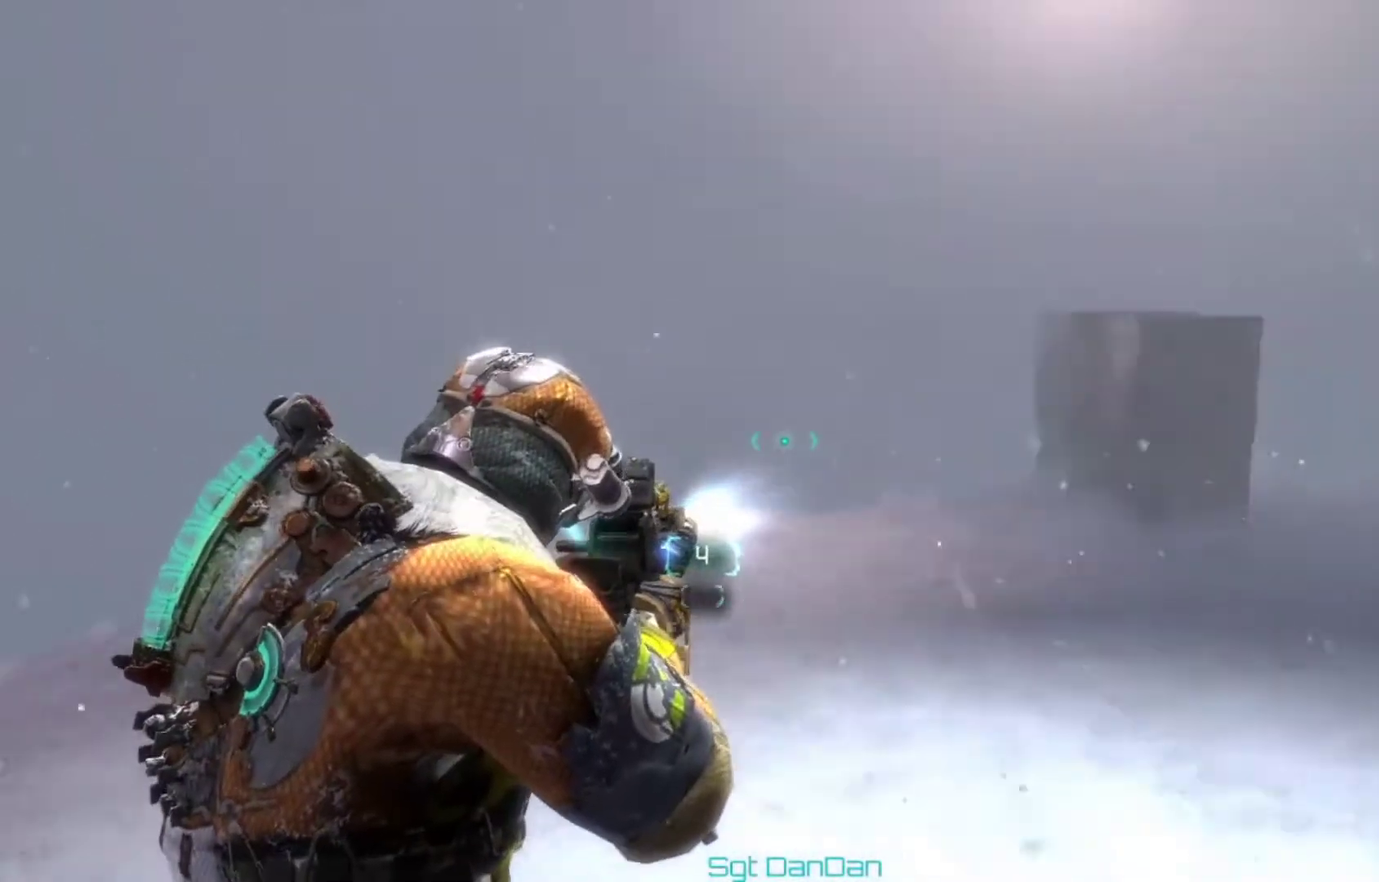
{"dt_ms": 600, "buttons": [], "left_stick": "down-left", "right_stick": "left", "events": [[133, "left_stick", "up-left"], [233, "left_stick", "left"], [300, "left_stick", "down-left"], [400, "right_stick", "center"], [567, "right_stick", "left"]]}
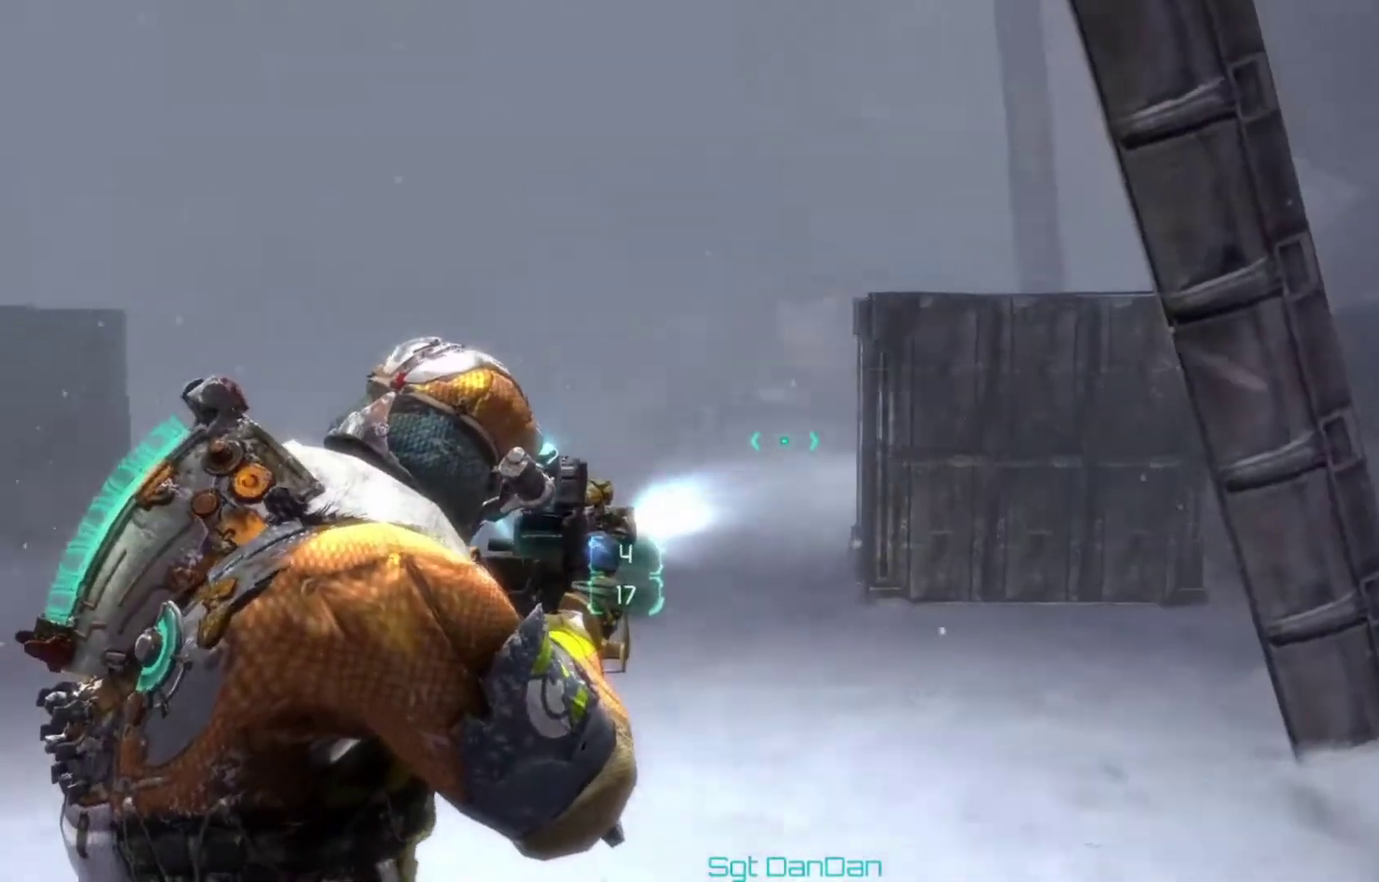
{"dt_ms": 600, "buttons": [], "left_stick": "center", "right_stick": "center", "events": [[100, "right_stick", "center"], [300, "right_stick", "left"], [467, "left_stick", "center"], [500, "right_stick", "center"]]}
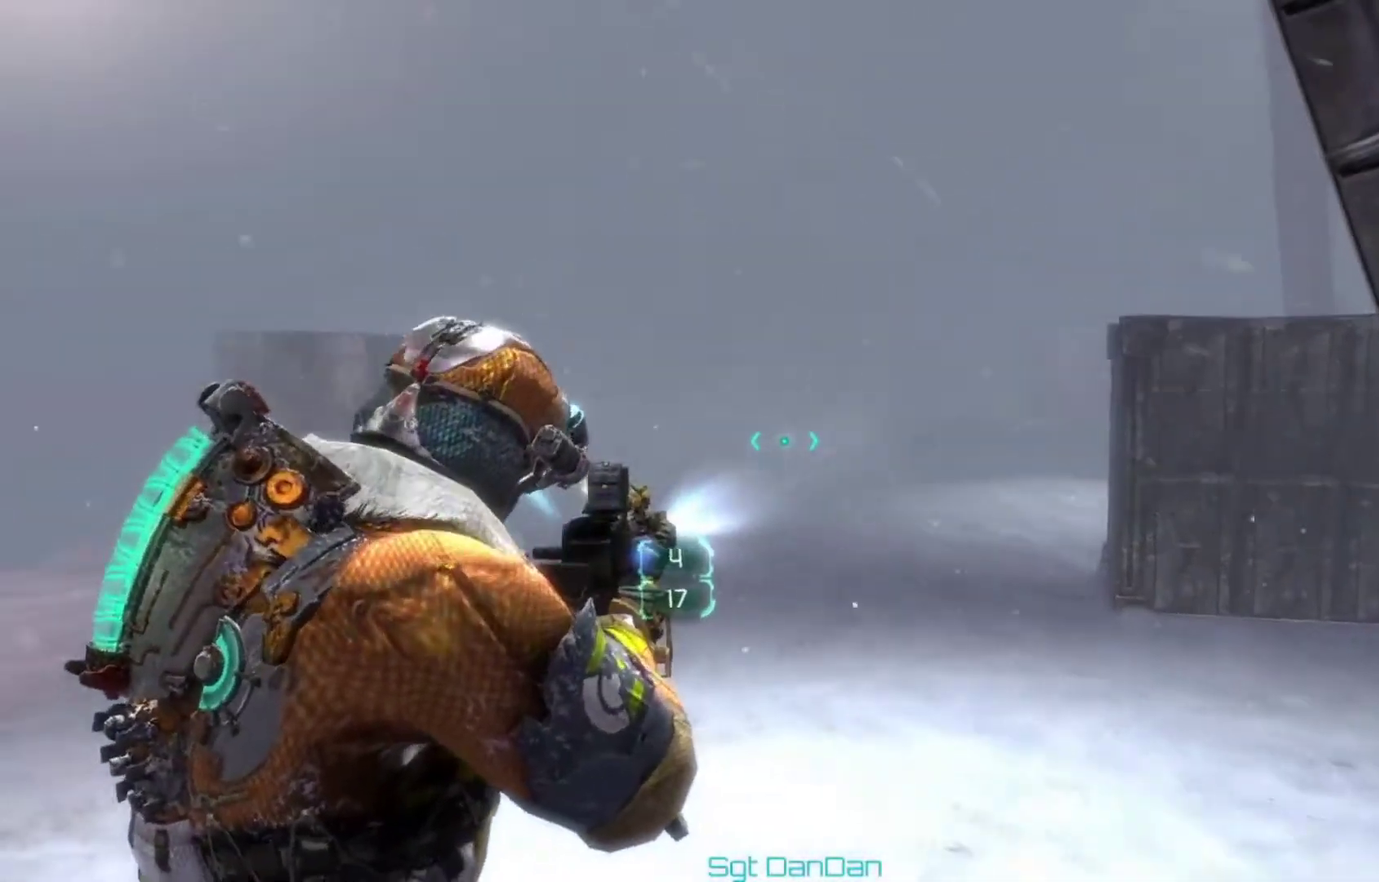
{"dt_ms": 300, "buttons": [], "left_stick": "center", "right_stick": "center", "events": []}
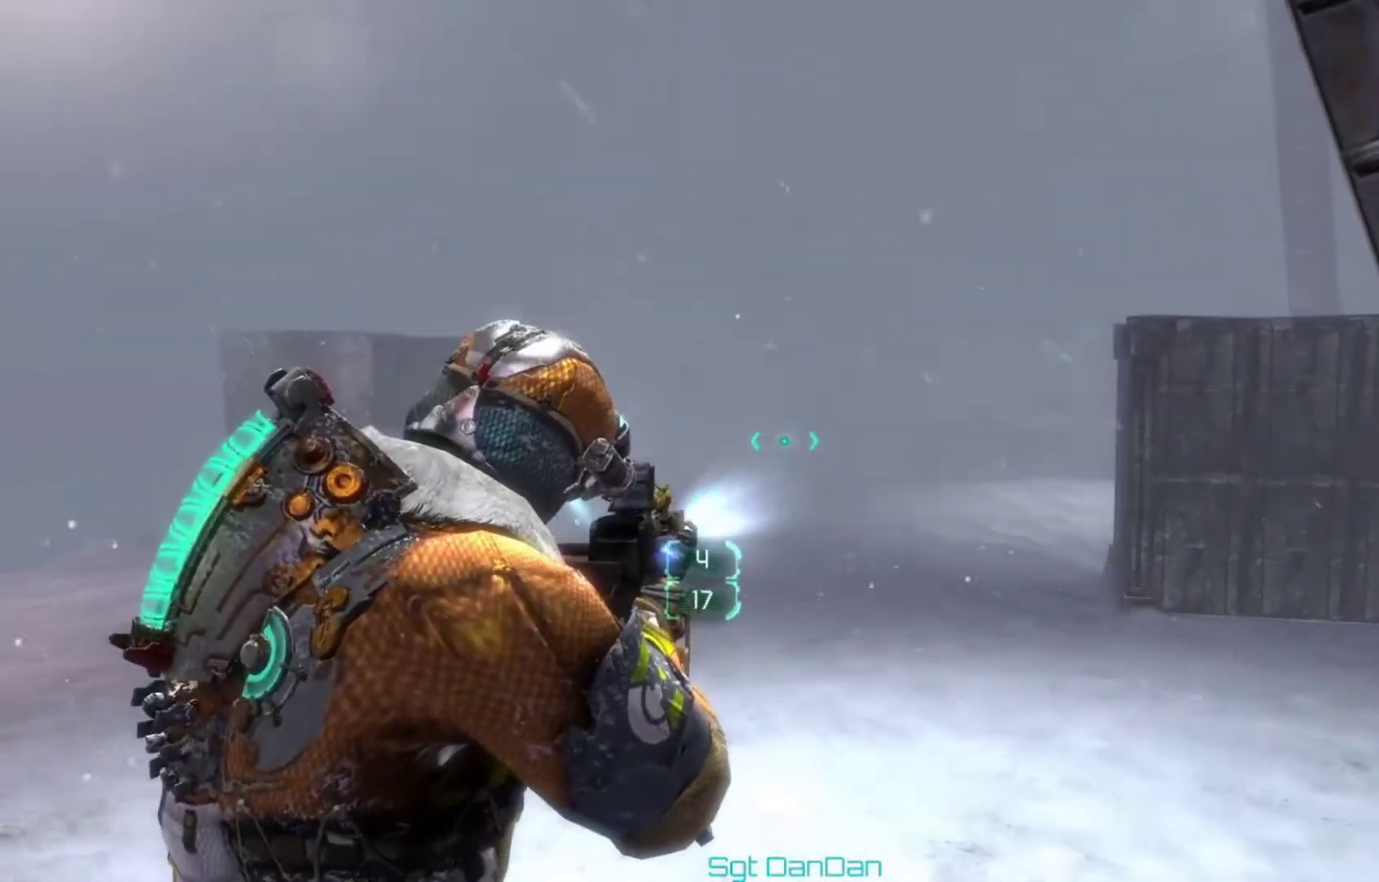
{"dt_ms": 300, "buttons": [], "left_stick": "up", "right_stick": "center", "events": [[33, "left_stick", "up"]]}
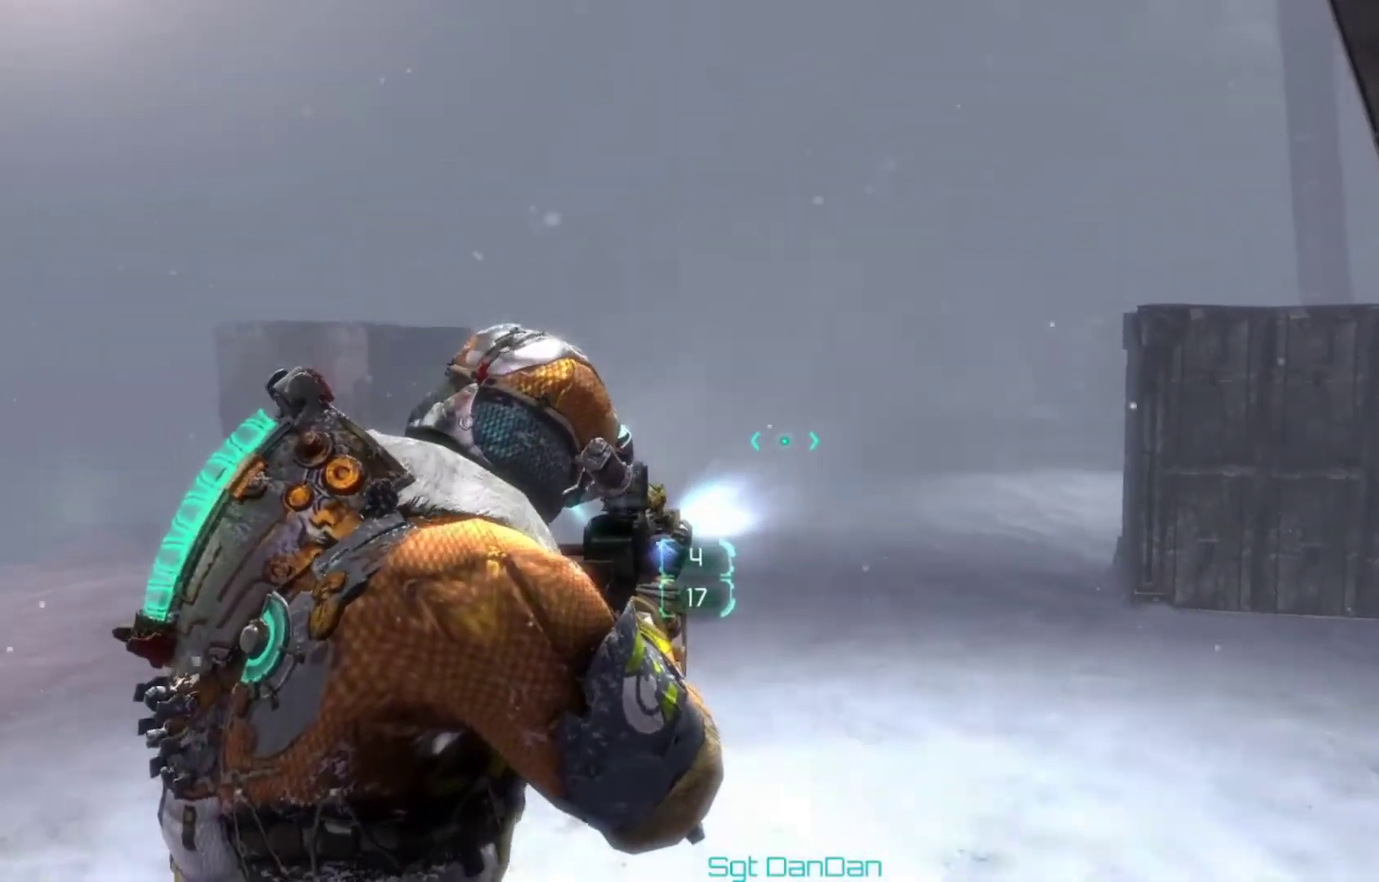
{"dt_ms": 700, "buttons": [], "left_stick": "left", "right_stick": "left"}
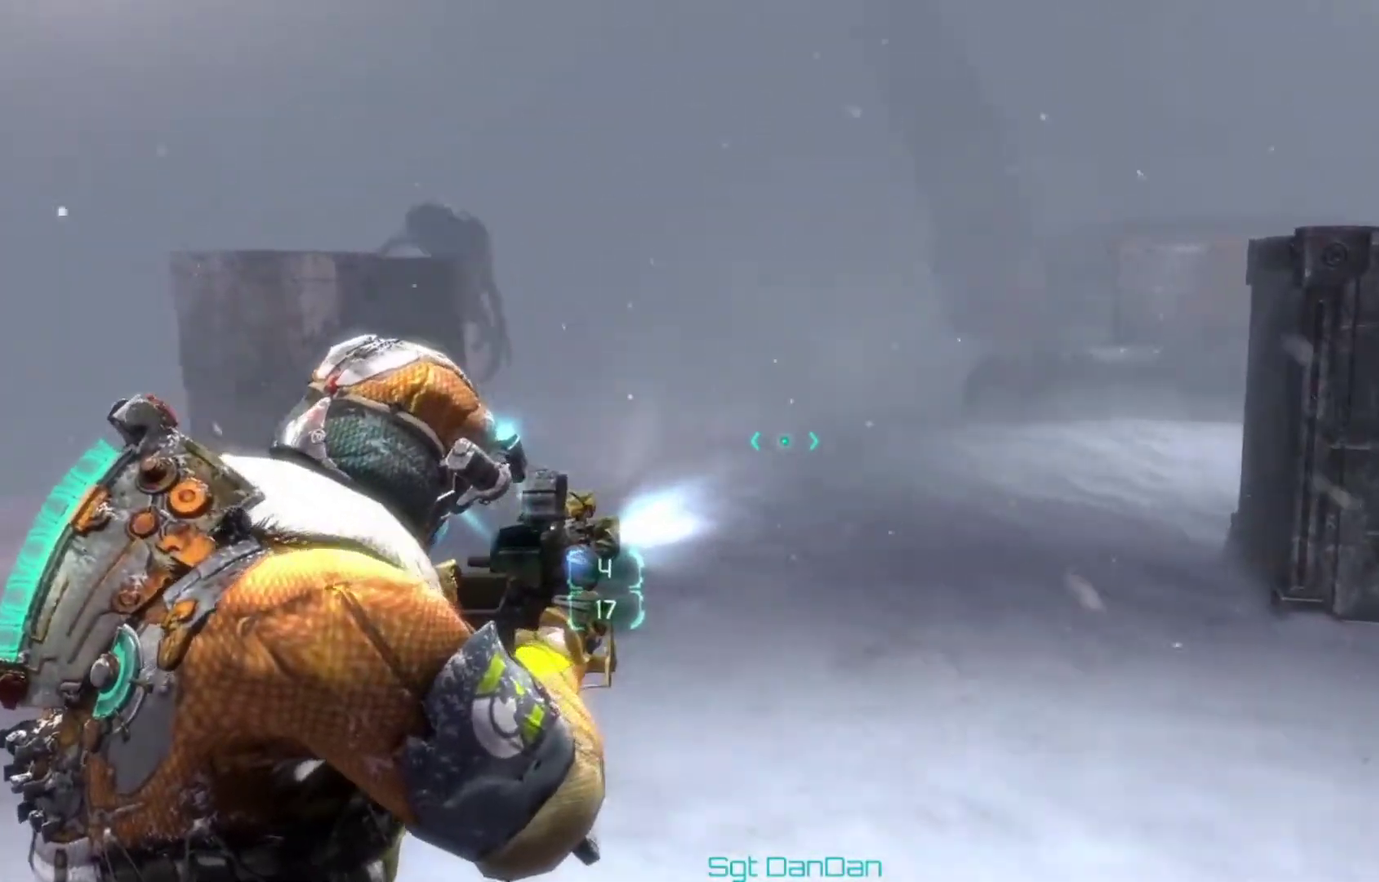
{"dt_ms": 500, "buttons": [], "left_stick": "down", "right_stick": "up-left"}
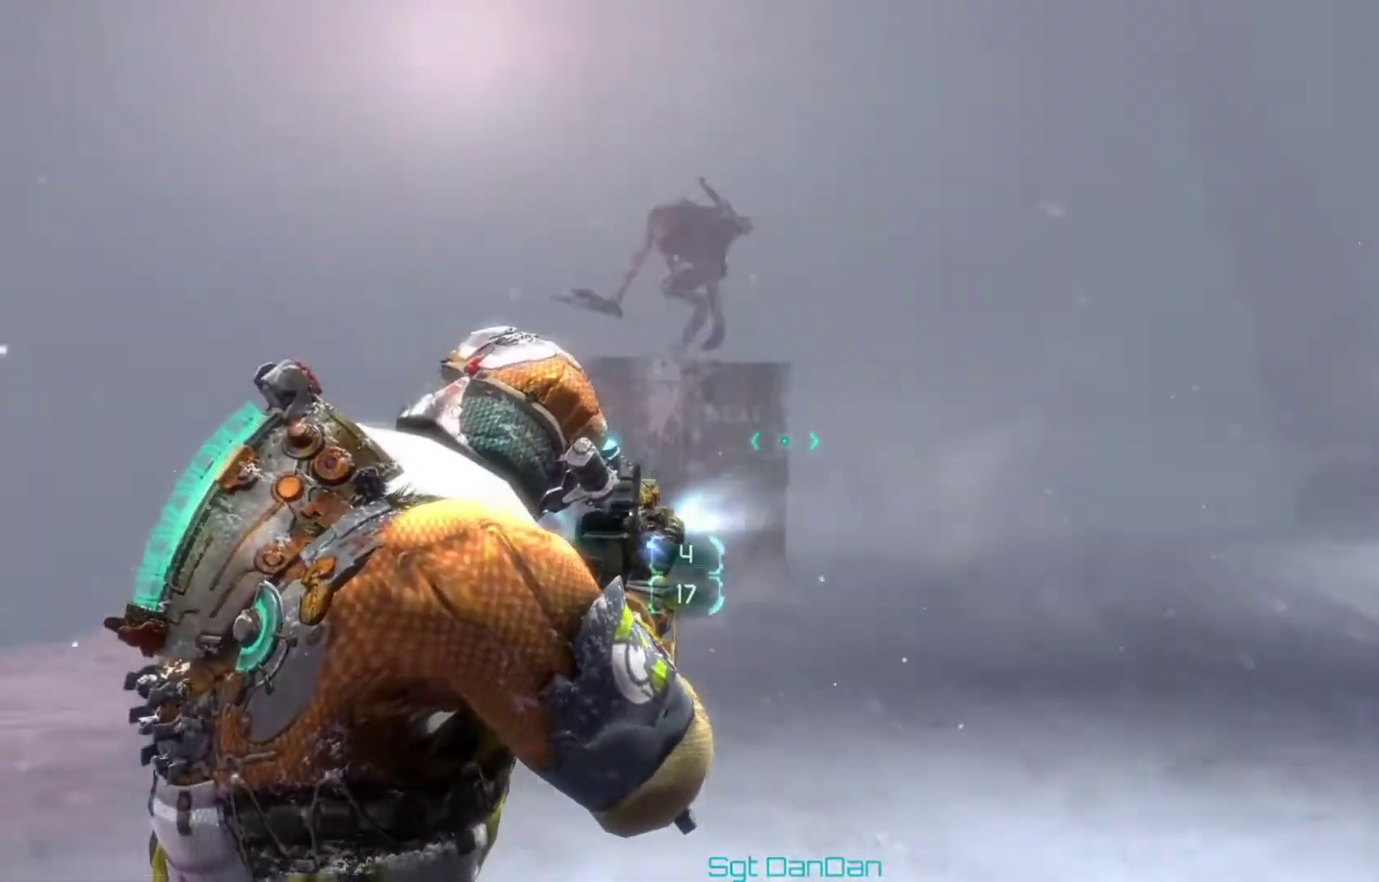
{"dt_ms": 700, "buttons": [], "left_stick": "up-right", "right_stick": "down", "events": [[200, "right_stick", "center"], [433, "right_stick", "up"], [533, "right_stick", "center"], [633, "left_stick", "up-right"], [667, "right_stick", "down"]]}